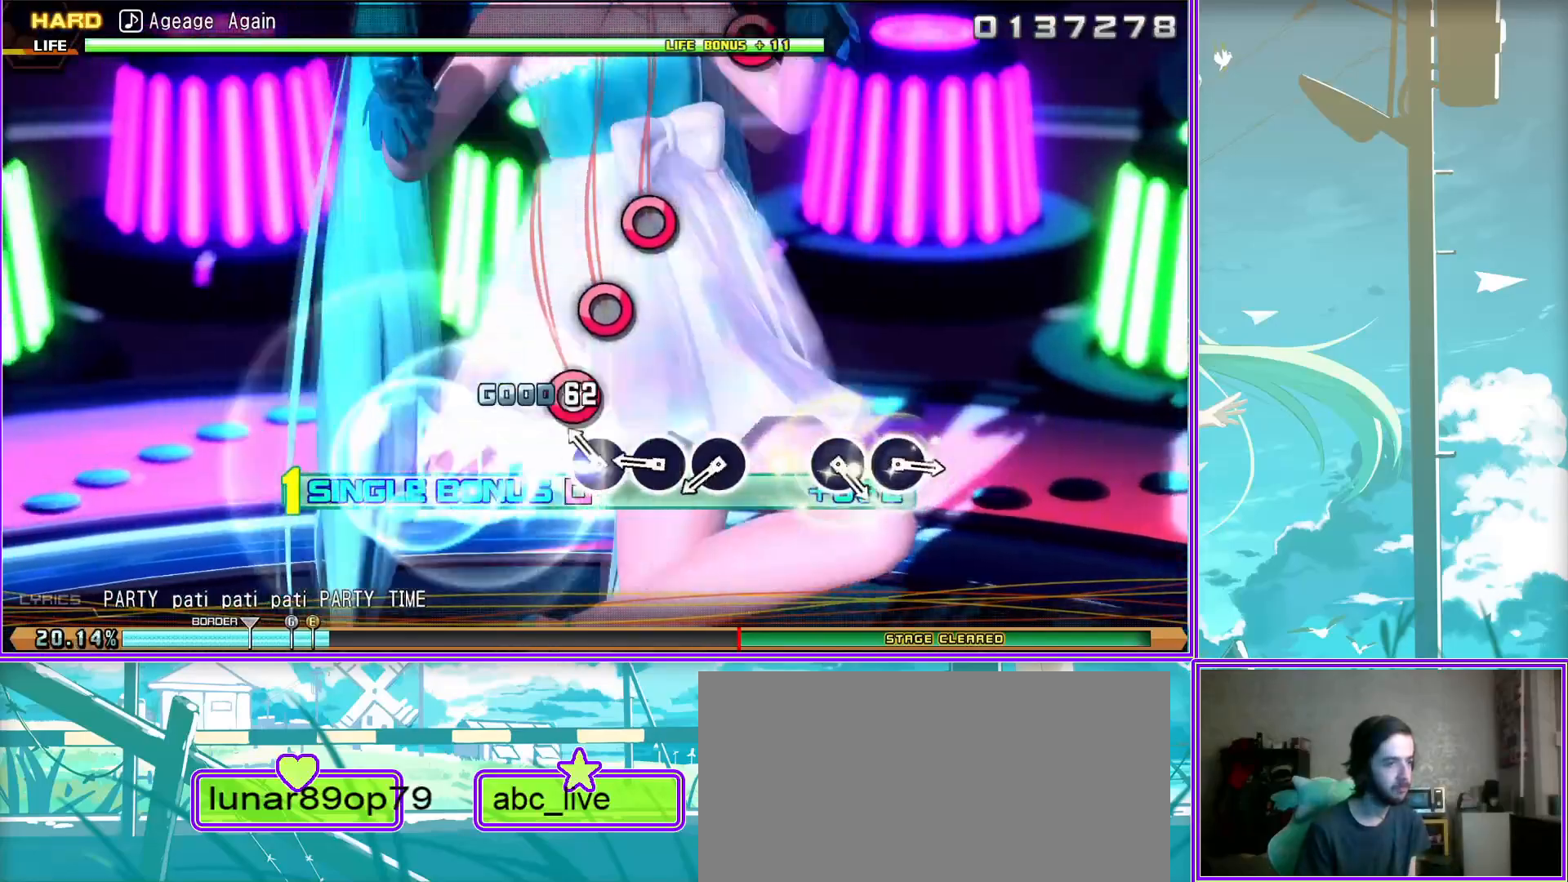
Gameplay with a controller (PlayStation layout); each line is a JSON object with the inputs held at the frame after it. "events" lists button and stick changes between this image and that frame as [ms after this image, input, new state], when the widget could be followed in between.
{"buttons": ["CIRCLE", "L2"], "left_stick": "center", "right_stick": "center", "events": [[17, "CIRCLE", "up"], [283, "CIRCLE", "down"], [400, "CIRCLE", "up"], [467, "CIRCLE", "down"]]}
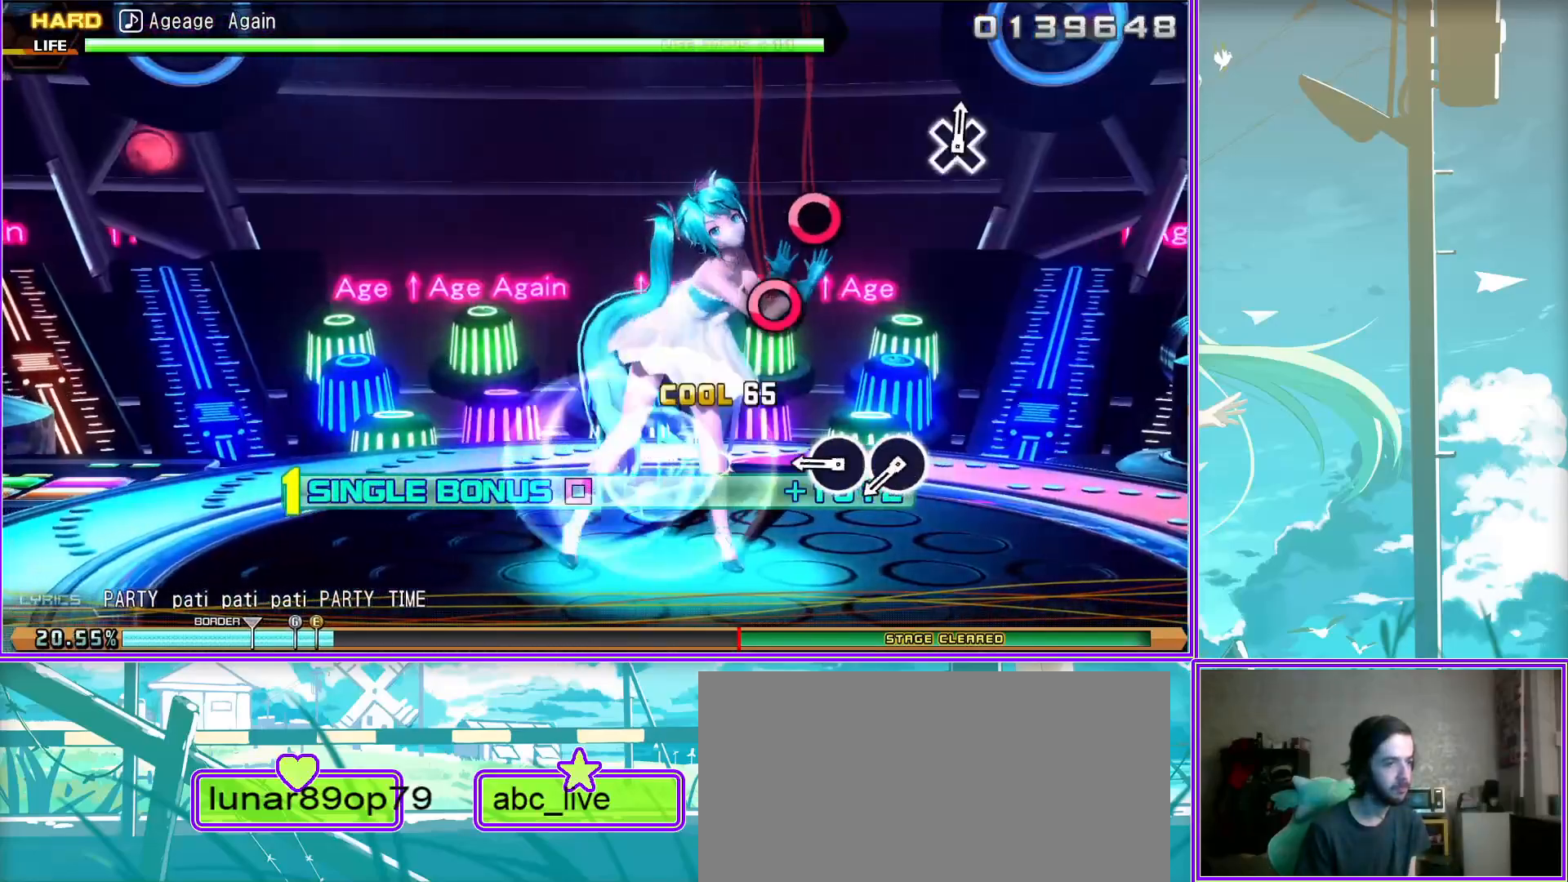
{"buttons": ["L2"], "left_stick": "center", "right_stick": "center", "events": [[83, "CIRCLE", "up"]]}
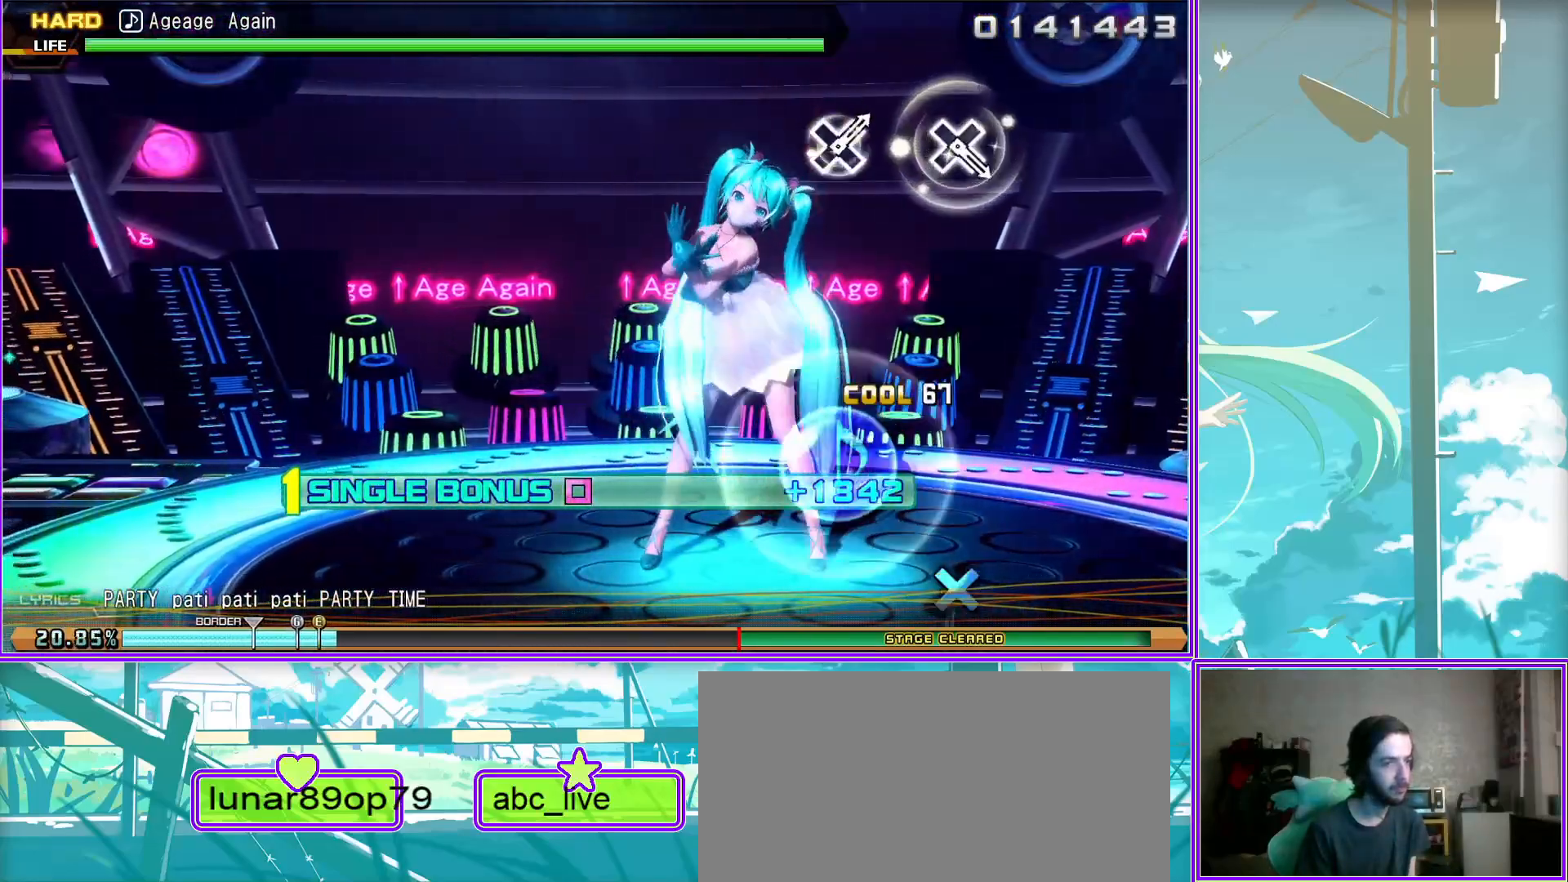
{"buttons": ["L2"], "left_stick": "center", "right_stick": "center", "events": [[350, "CROSS", "down"], [417, "CROSS", "up"]]}
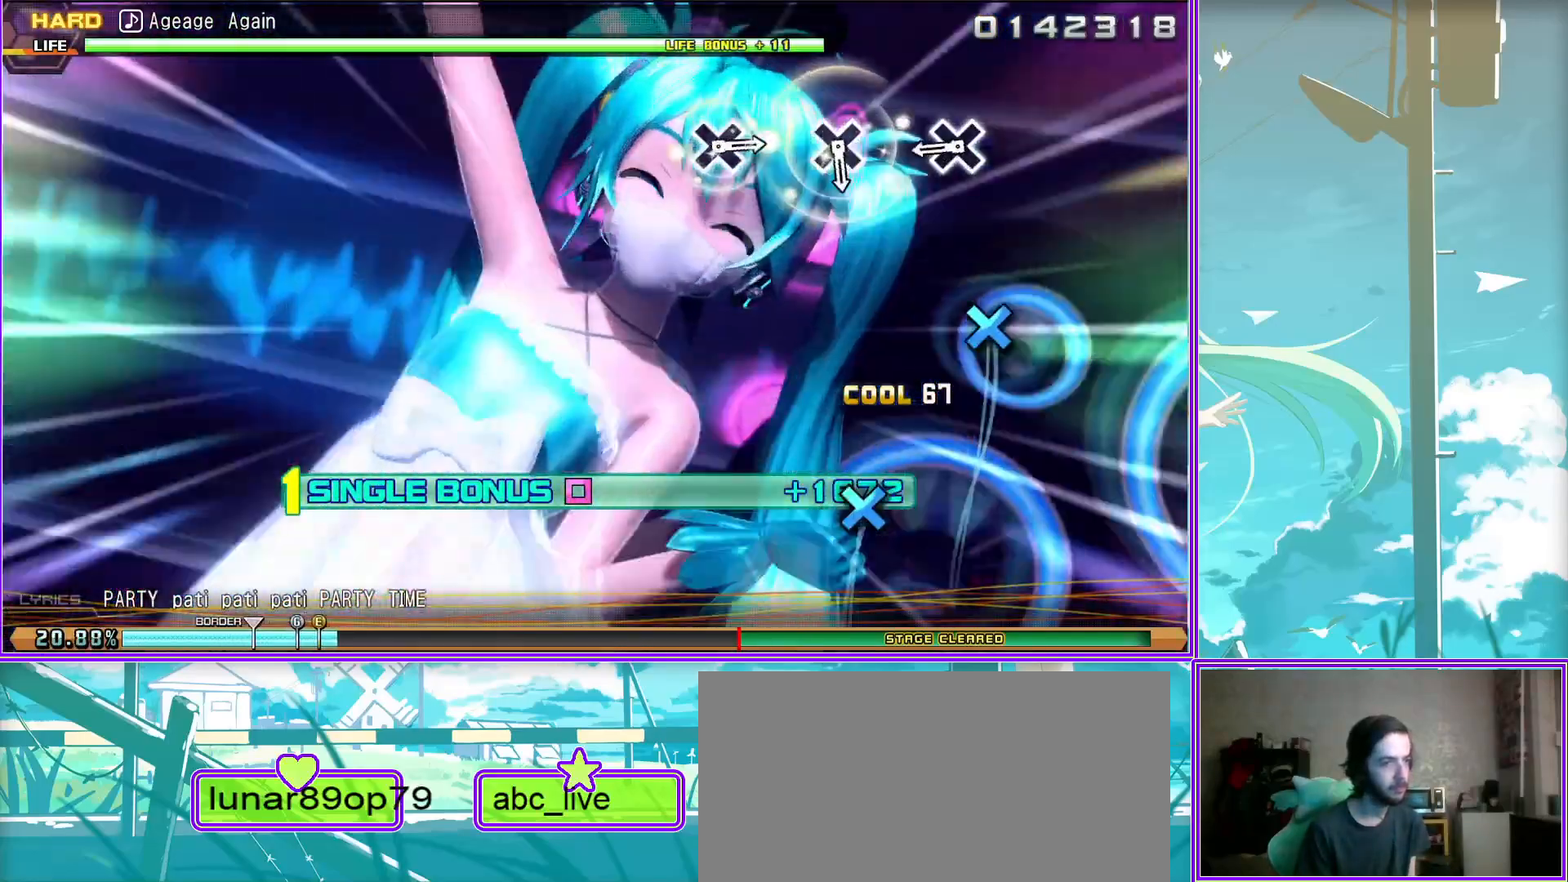
{"buttons": ["L2"], "left_stick": "center", "right_stick": "center", "events": [[217, "CROSS", "down"], [300, "CROSS", "up"]]}
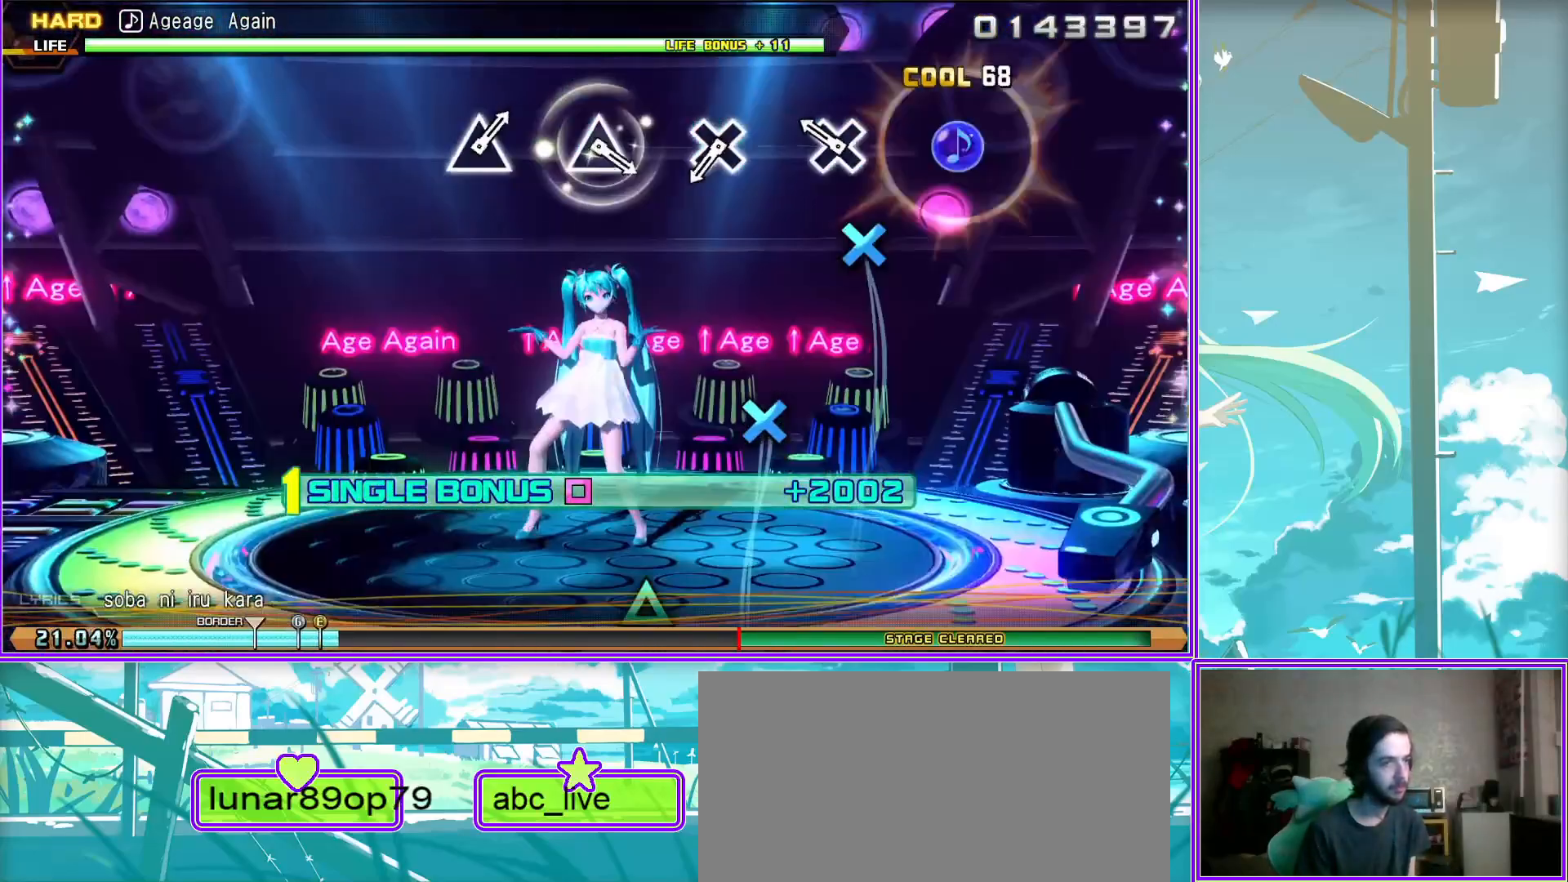
{"buttons": ["L2"], "left_stick": "center", "right_stick": "center", "events": [[33, "CROSS", "down"], [117, "CROSS", "up"], [350, "TRIANGLE", "down"], [467, "TRIANGLE", "up"]]}
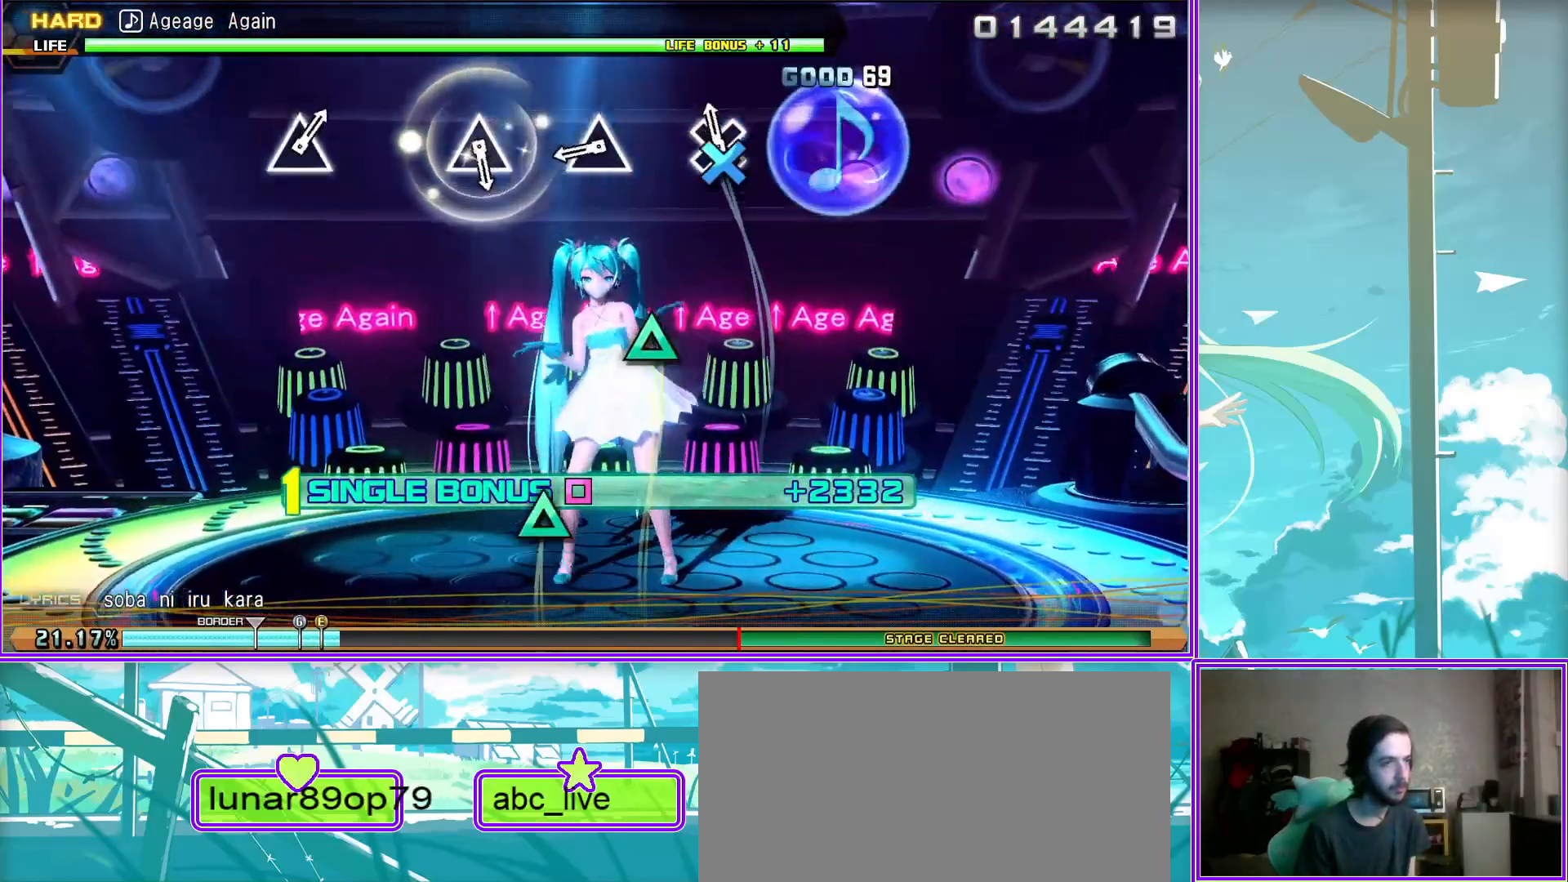
{"buttons": ["L2"], "left_stick": "center", "right_stick": "center", "events": [[183, "TRIANGLE", "down"], [267, "TRIANGLE", "up"]]}
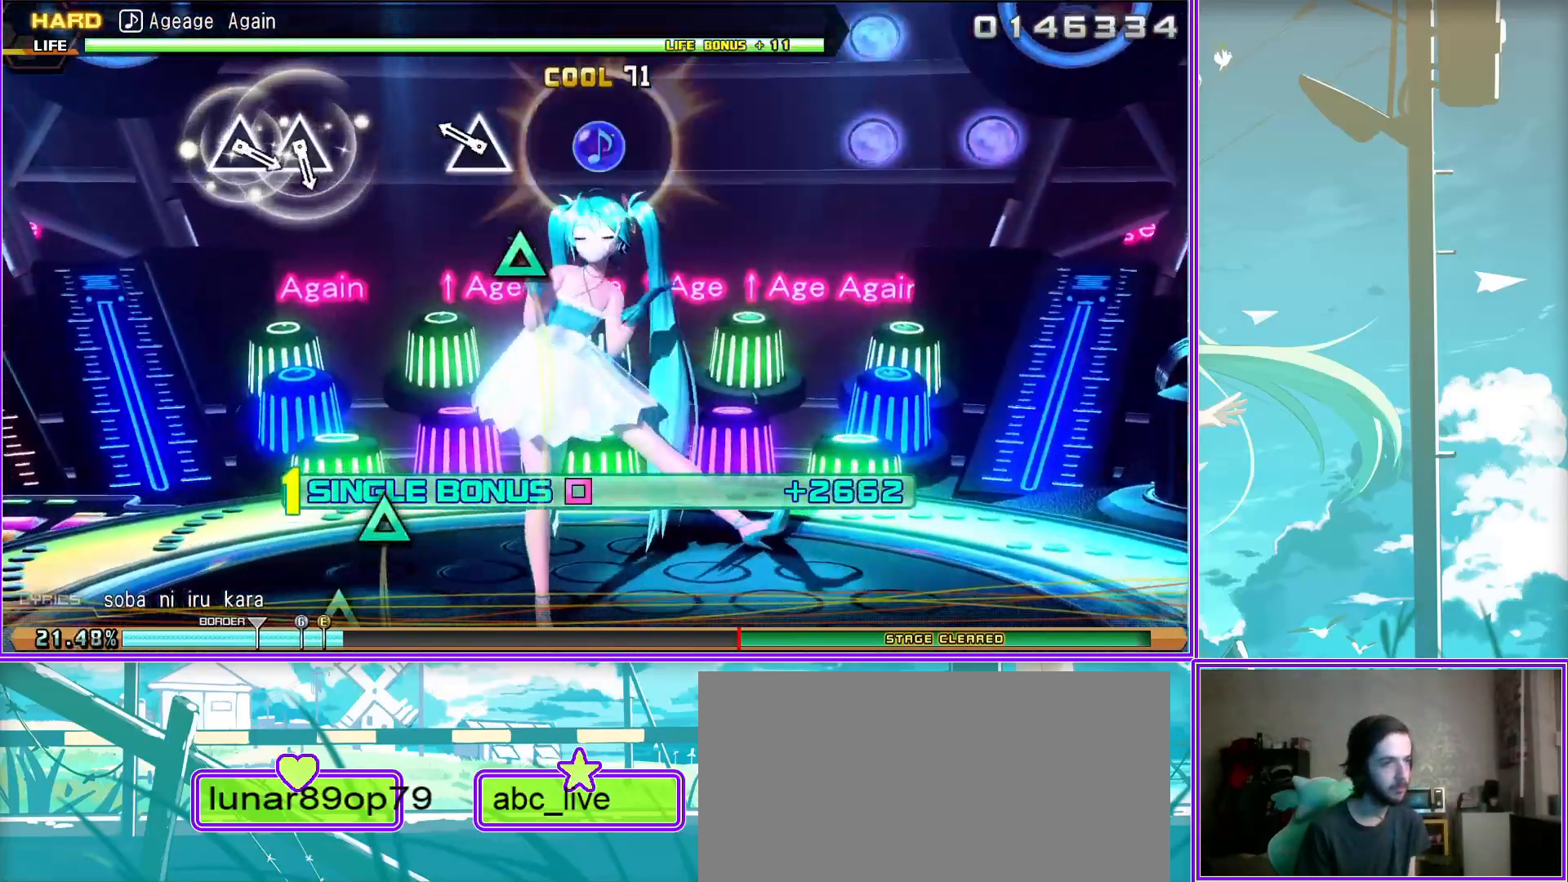
{"buttons": ["TRIANGLE", "L2"], "left_stick": "center", "right_stick": "center", "events": [[183, "TRIANGLE", "down"], [267, "TRIANGLE", "up"], [383, "TRIANGLE", "down"]]}
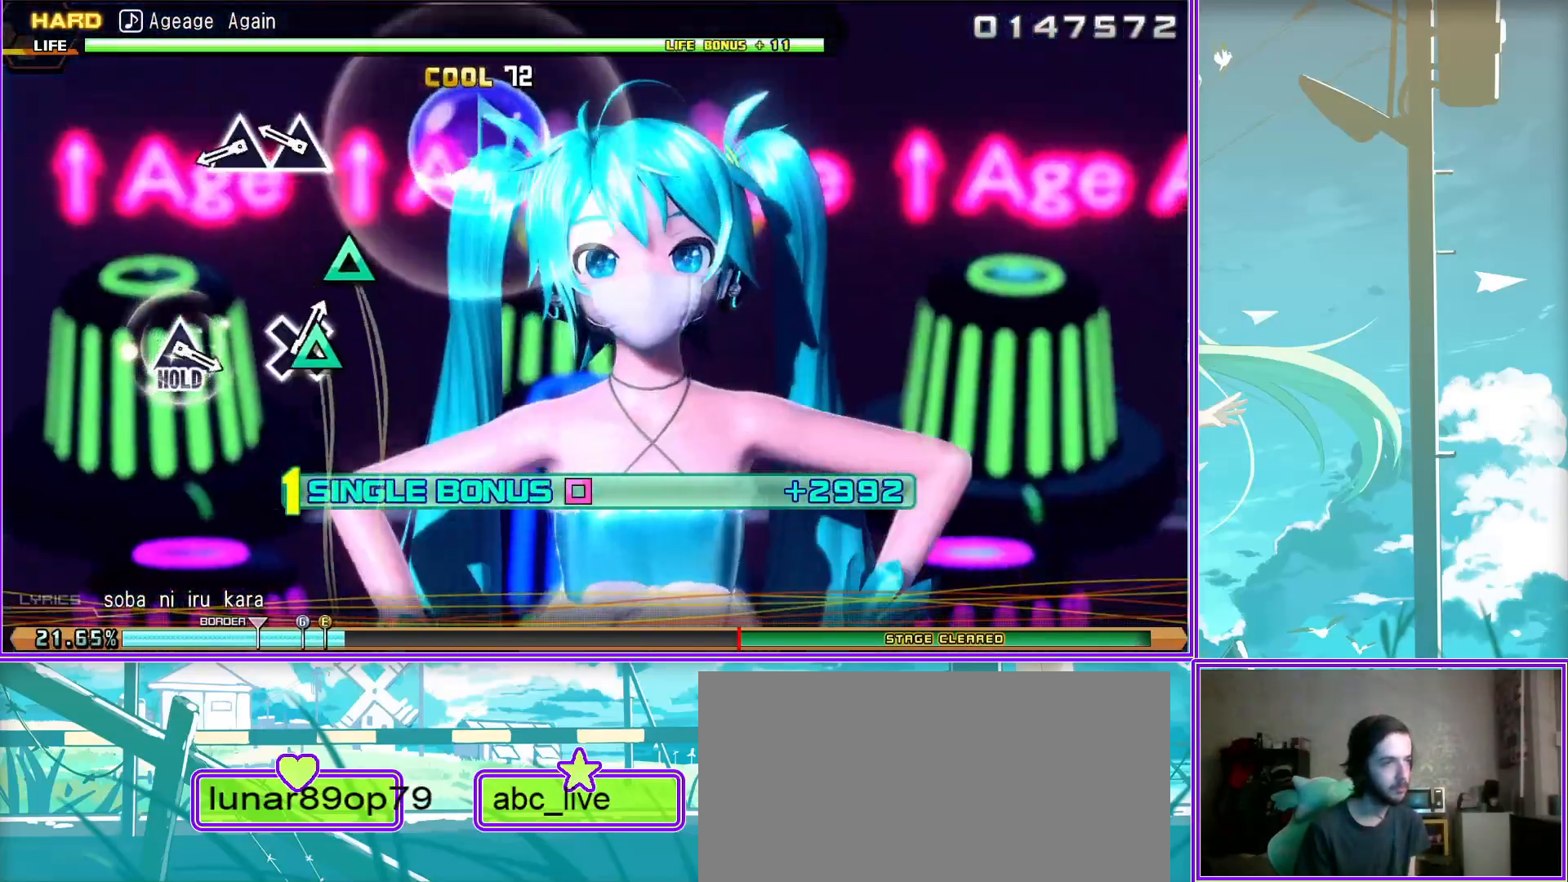
{"buttons": ["TRIANGLE"], "left_stick": "center", "right_stick": "center", "events": [[33, "TRIANGLE", "up"], [100, "L2", "up"], [383, "TRIANGLE", "down"]]}
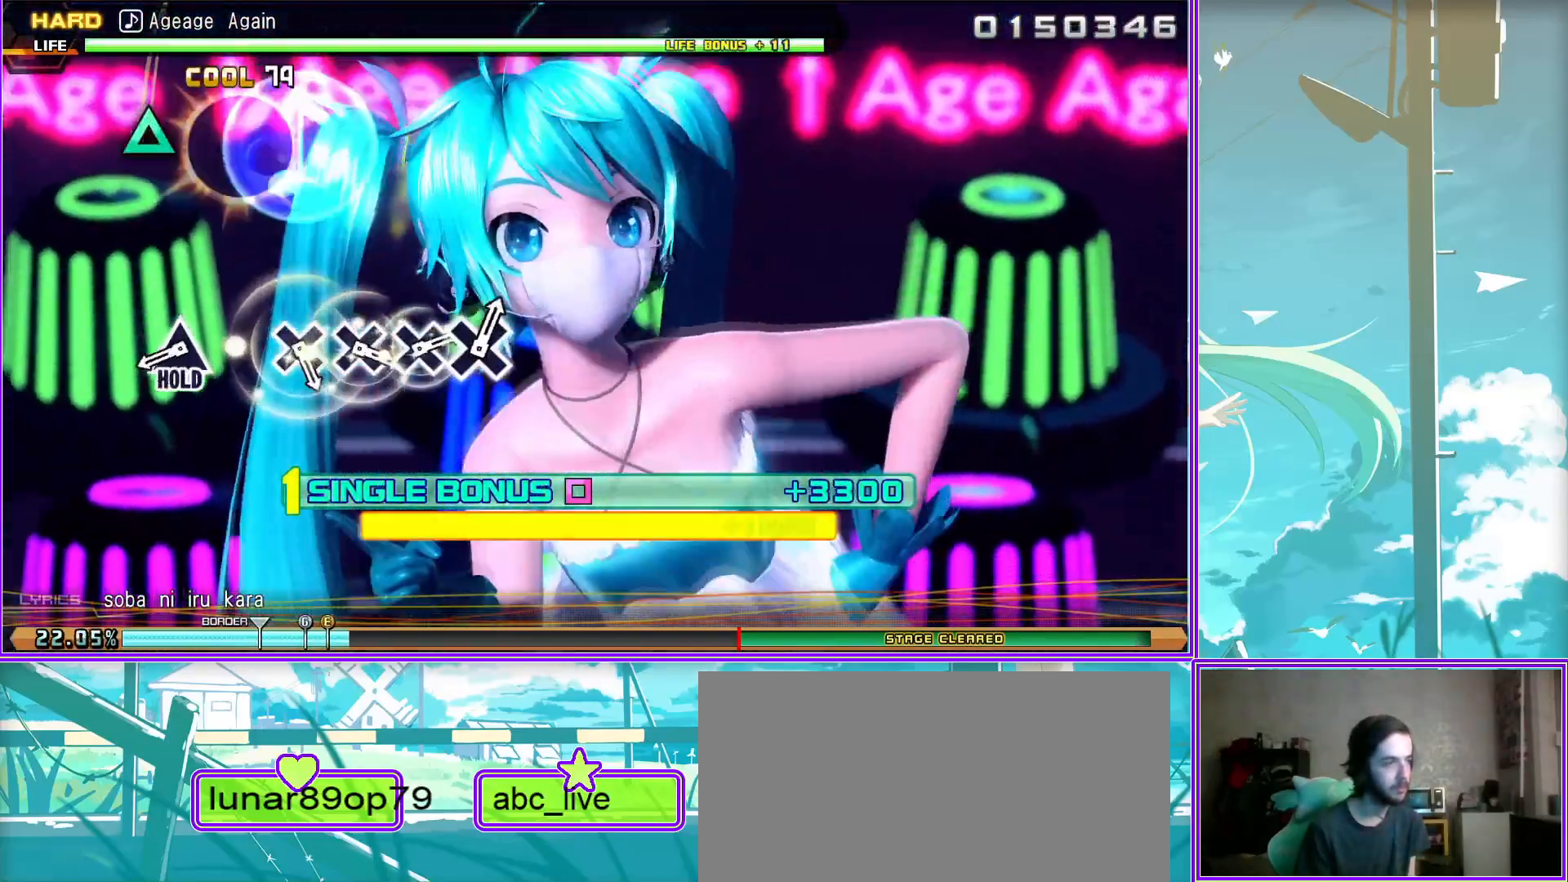
{"buttons": ["CROSS", "L2"], "left_stick": "center", "right_stick": "center", "events": [[17, "L2", "down"], [17, "TRIANGLE", "up"], [250, "CROSS", "down"], [317, "CROSS", "up"], [450, "CROSS", "down"]]}
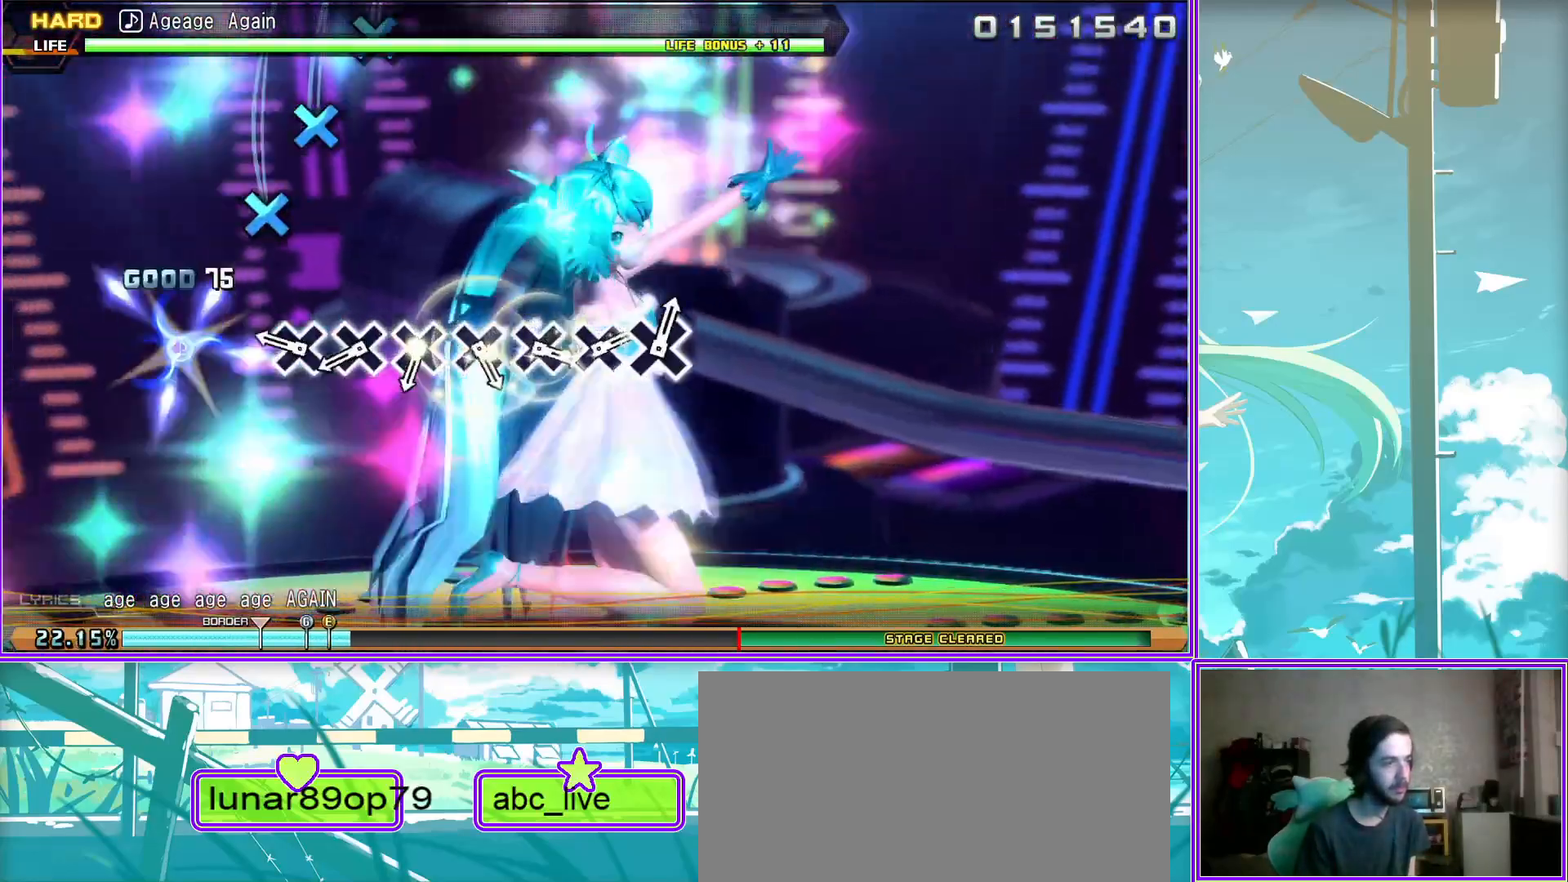
{"buttons": ["CROSS", "L2"], "left_stick": "center", "right_stick": "center", "events": [[17, "CROSS", "up"], [100, "CROSS", "down"], [200, "CROSS", "up"], [283, "CROSS", "down"], [383, "CROSS", "up"], [467, "CROSS", "down"]]}
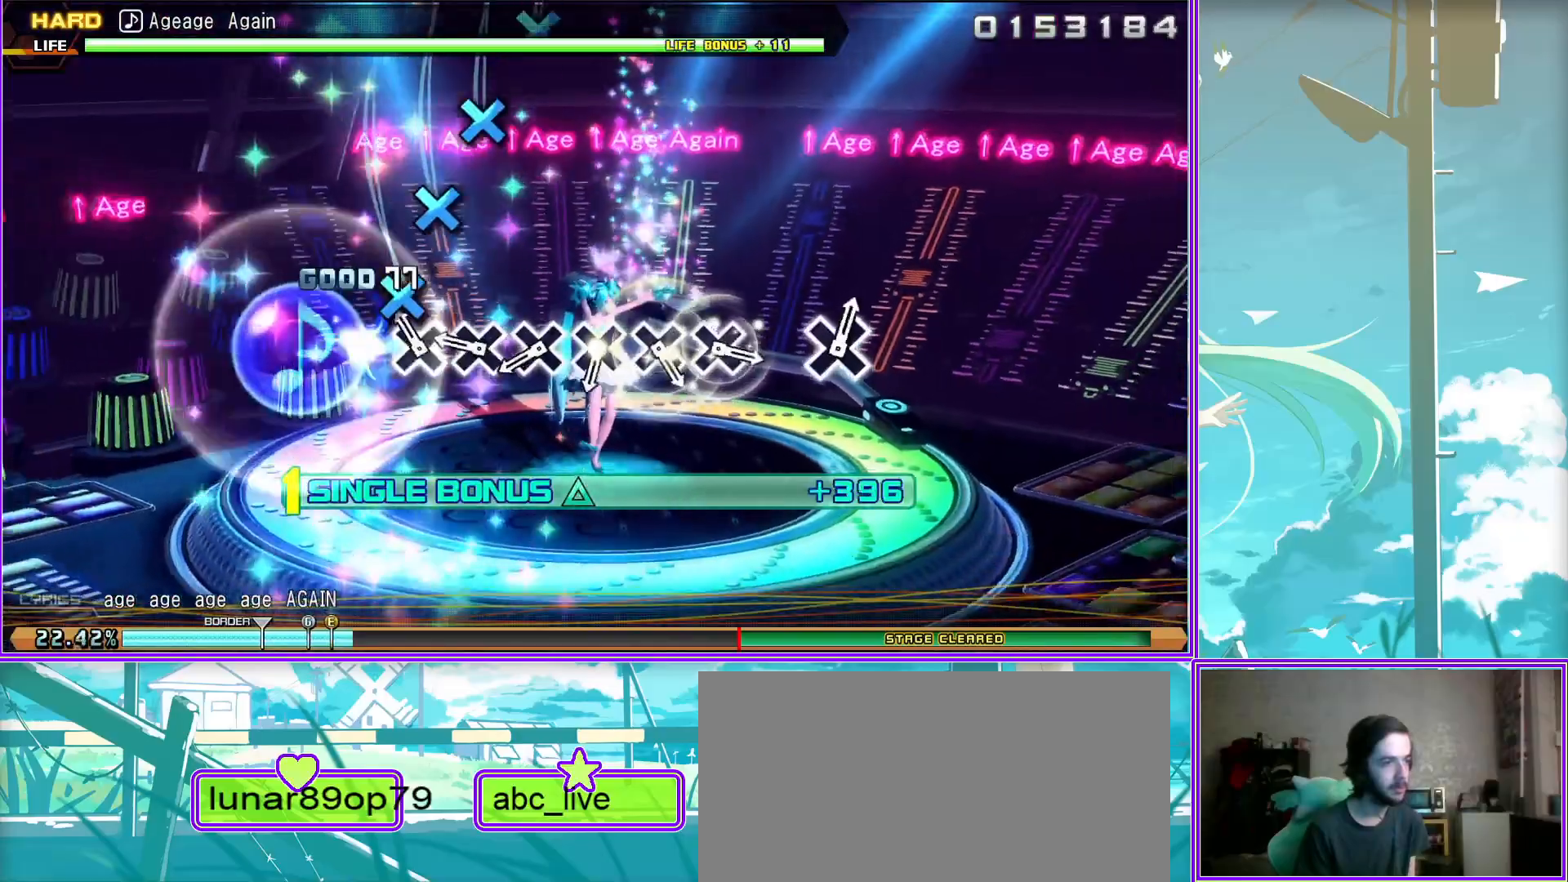
{"buttons": ["CROSS", "L2"], "left_stick": "center", "right_stick": "center", "events": [[50, "CROSS", "up"], [183, "CROSS", "down"], [250, "CROSS", "up"], [333, "CROSS", "down"], [400, "CROSS", "up"], [467, "CROSS", "down"]]}
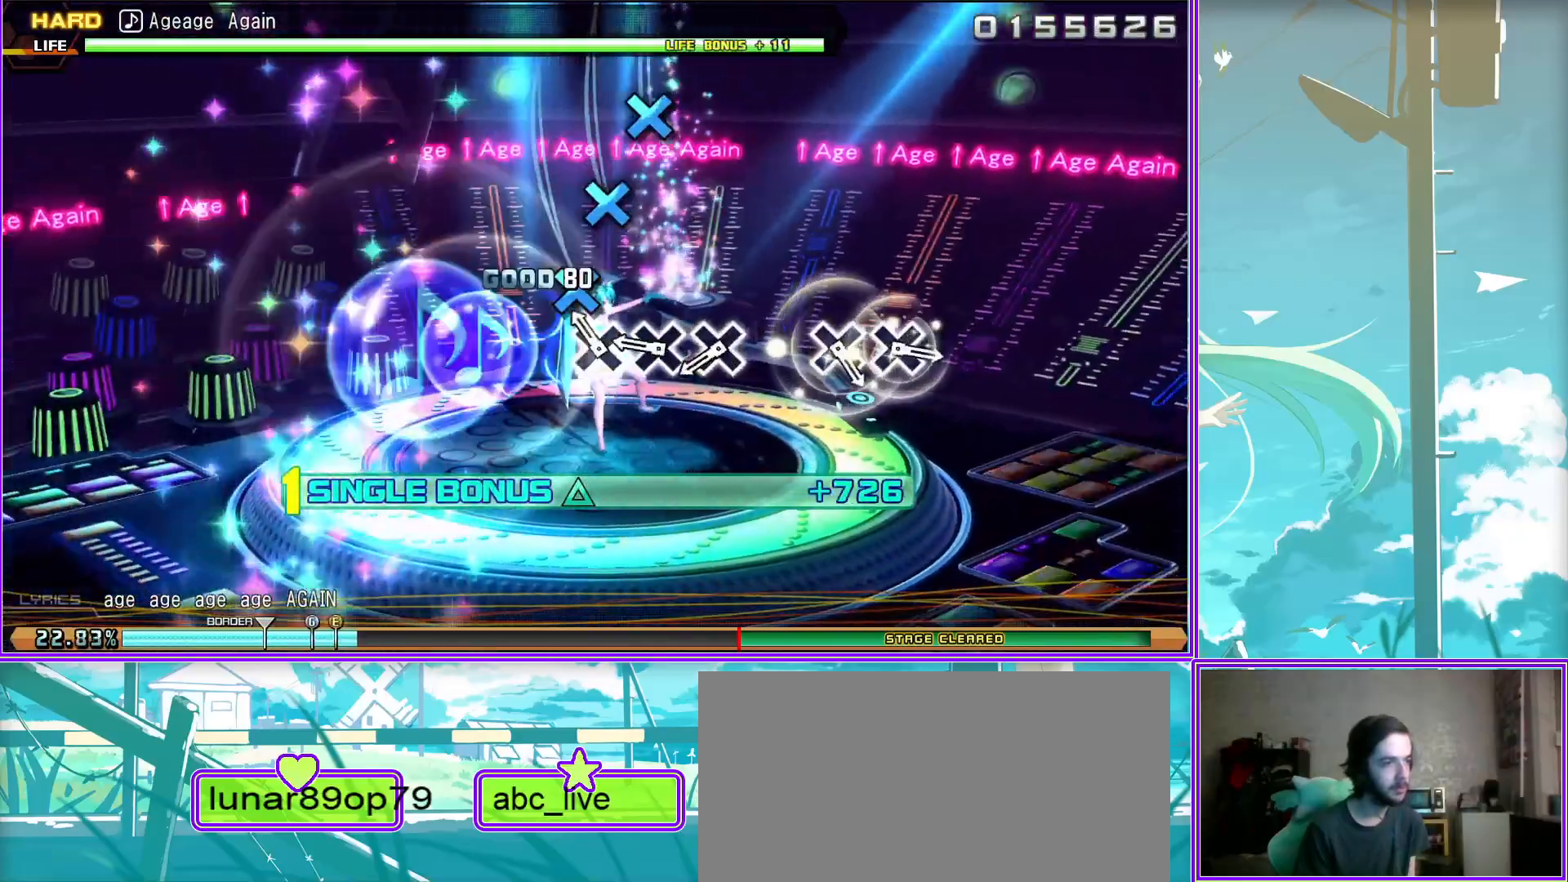
{"buttons": ["CROSS", "L2"], "left_stick": "center", "right_stick": "center", "events": [[100, "CROSS", "up"], [300, "CROSS", "down"], [367, "CROSS", "up"], [450, "CROSS", "down"]]}
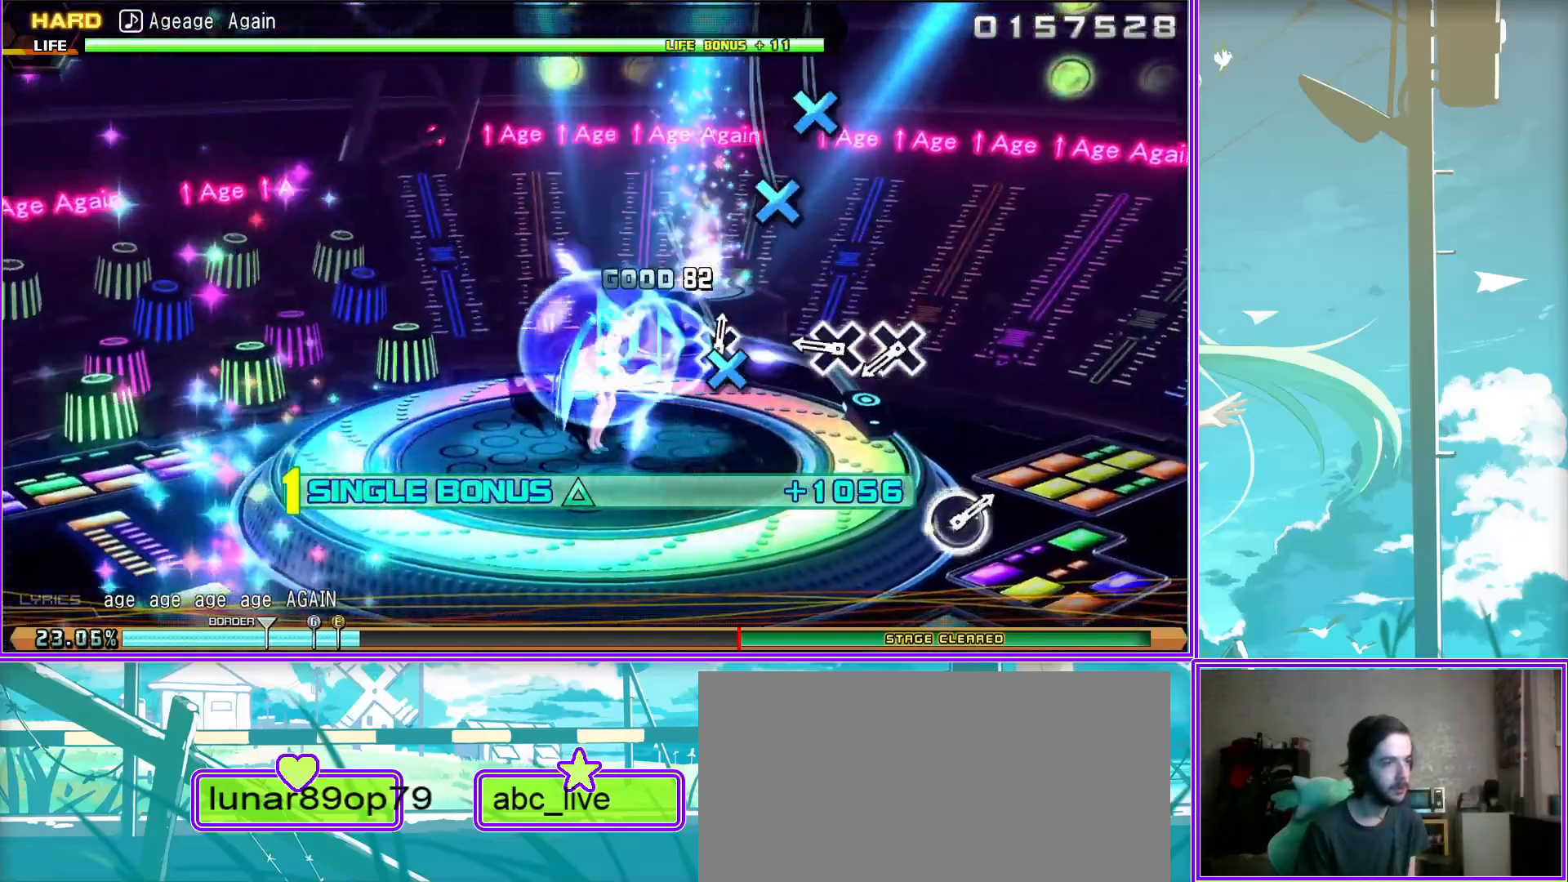
{"buttons": ["L2"], "left_stick": "center", "right_stick": "center", "events": [[50, "CROSS", "up"]]}
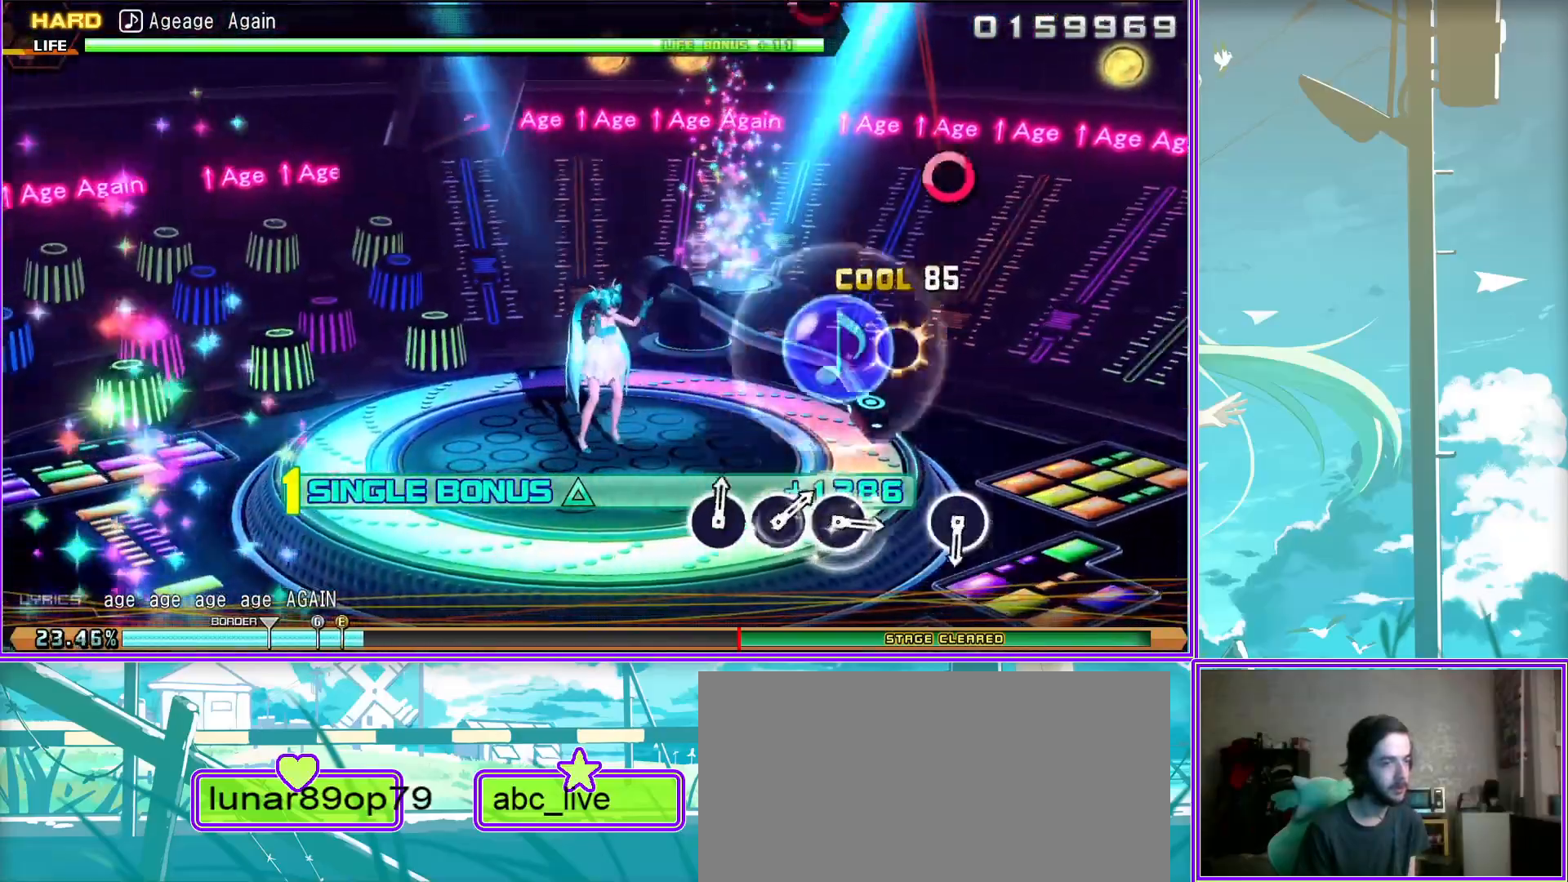
{"buttons": ["CIRCLE", "L2"], "left_stick": "center", "right_stick": "center", "events": [[150, "CIRCLE", "down"], [233, "CIRCLE", "up"], [483, "CIRCLE", "down"]]}
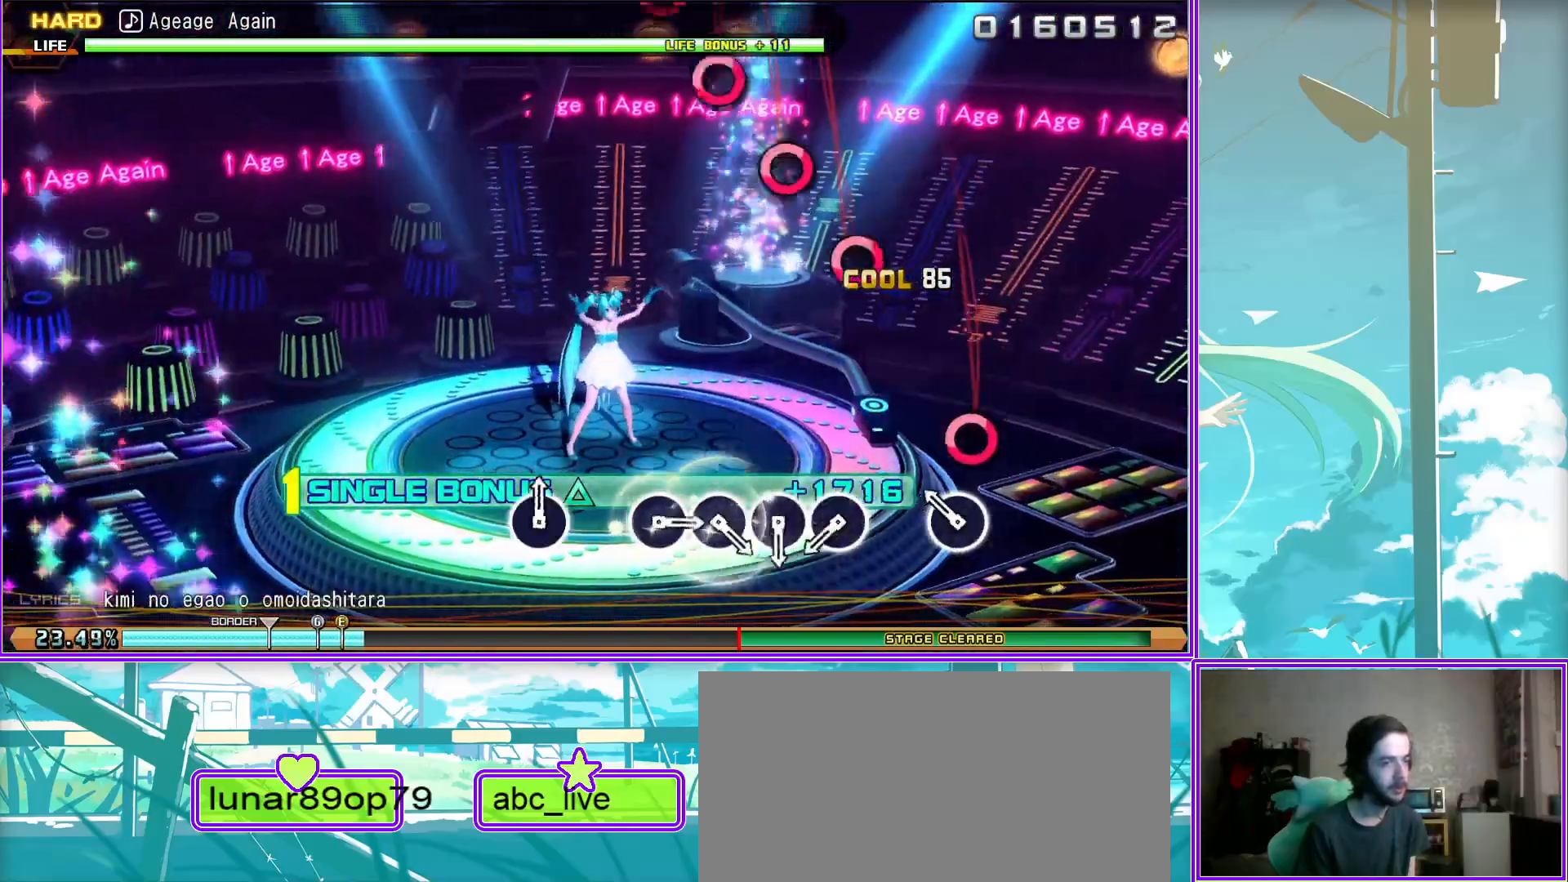
{"buttons": ["CIRCLE", "L2"], "left_stick": "center", "right_stick": "center", "events": [[33, "CIRCLE", "up"], [167, "CIRCLE", "down"], [233, "CIRCLE", "up"], [333, "CIRCLE", "down"], [417, "CIRCLE", "up"], [500, "CIRCLE", "down"]]}
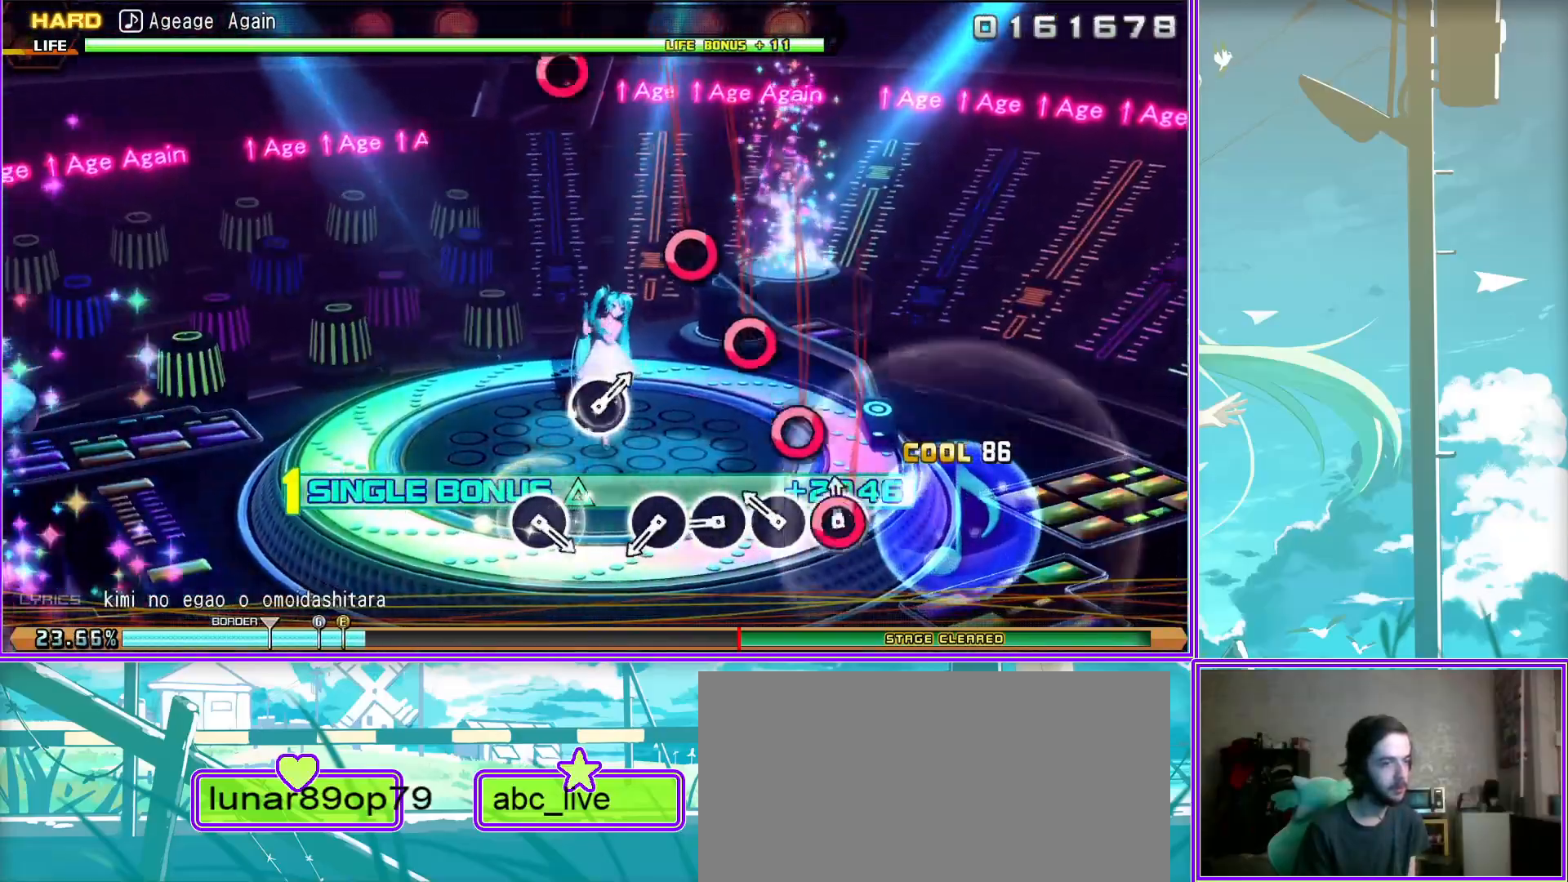
{"buttons": ["L2"], "left_stick": "center", "right_stick": "center", "events": [[117, "CIRCLE", "up"], [367, "CIRCLE", "down"], [450, "CIRCLE", "up"]]}
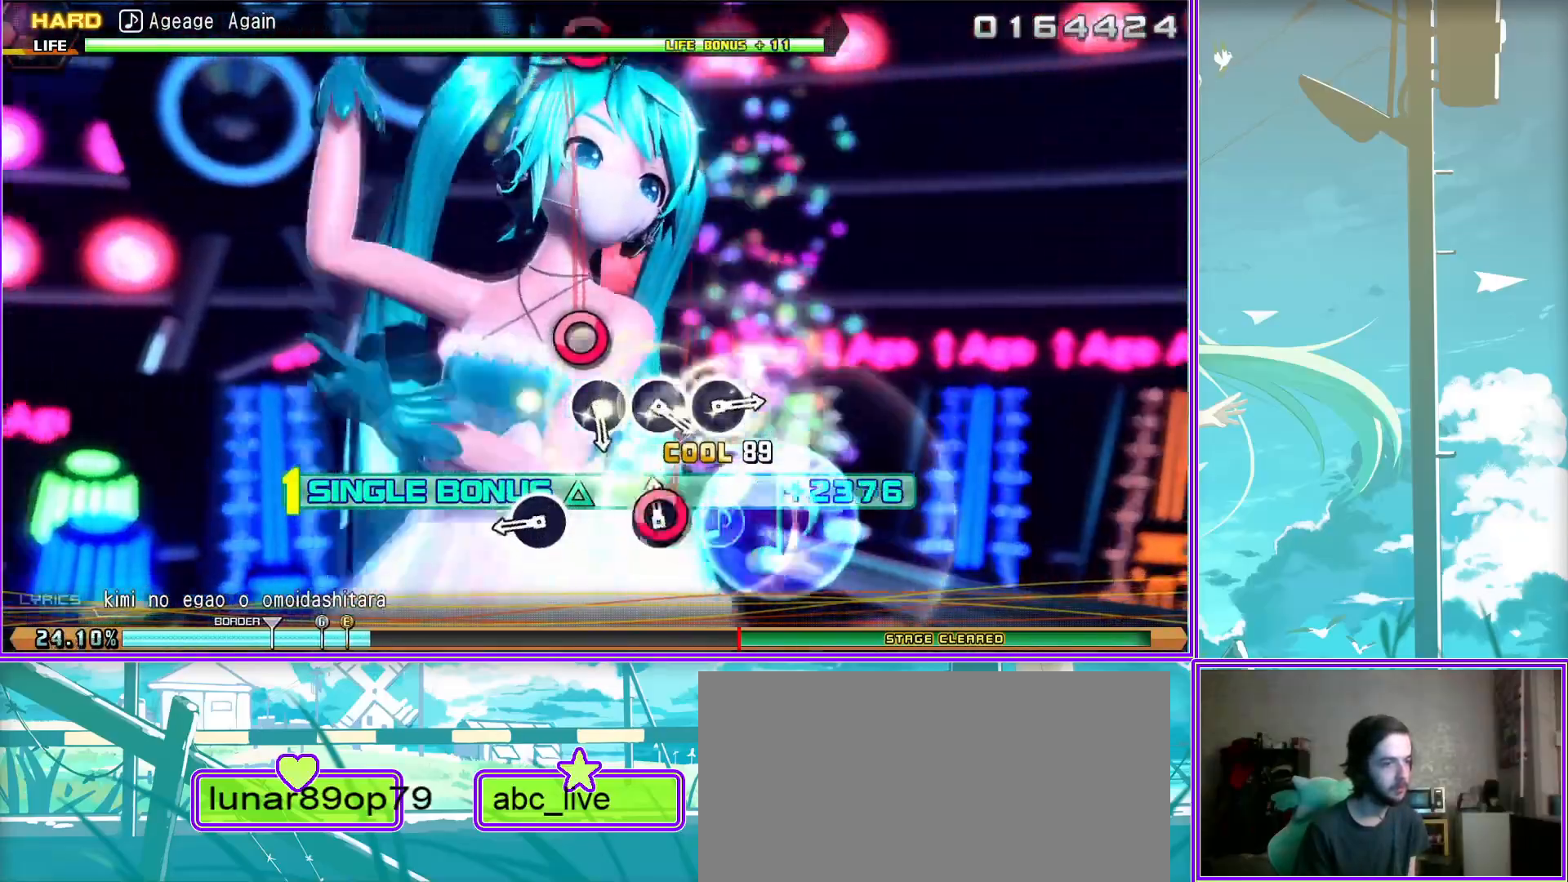
{"buttons": ["L2"], "left_stick": "center", "right_stick": "center", "events": [[200, "CIRCLE", "down"], [267, "CIRCLE", "up"], [367, "CIRCLE", "down"], [433, "CIRCLE", "up"]]}
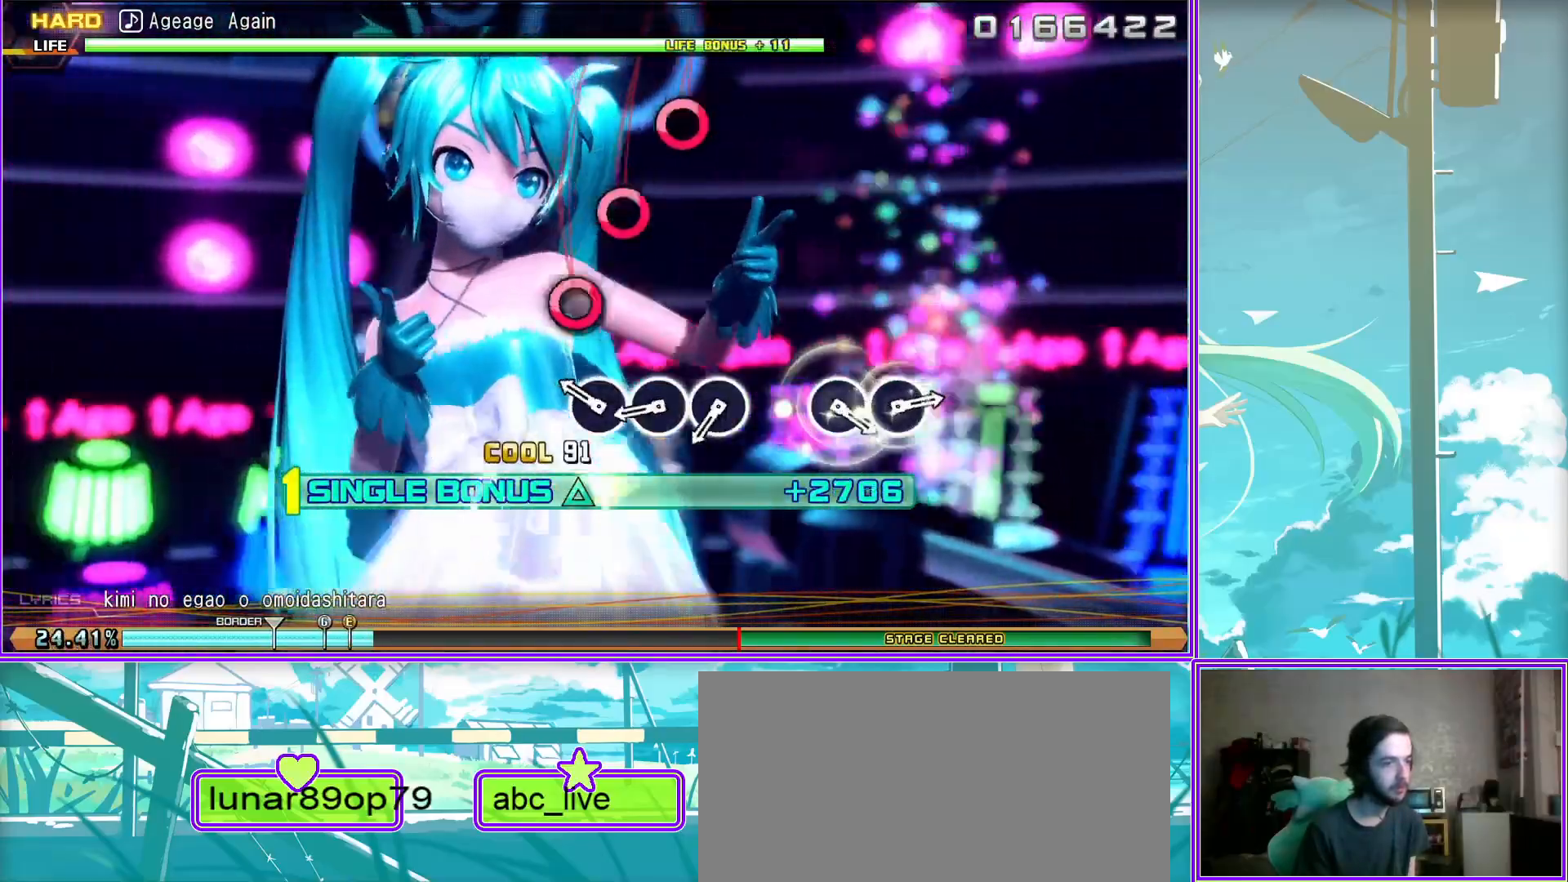
{"buttons": ["L2"], "left_stick": "center", "right_stick": "center", "events": [[67, "CIRCLE", "down"], [117, "CIRCLE", "up"], [400, "CIRCLE", "down"], [467, "CIRCLE", "up"]]}
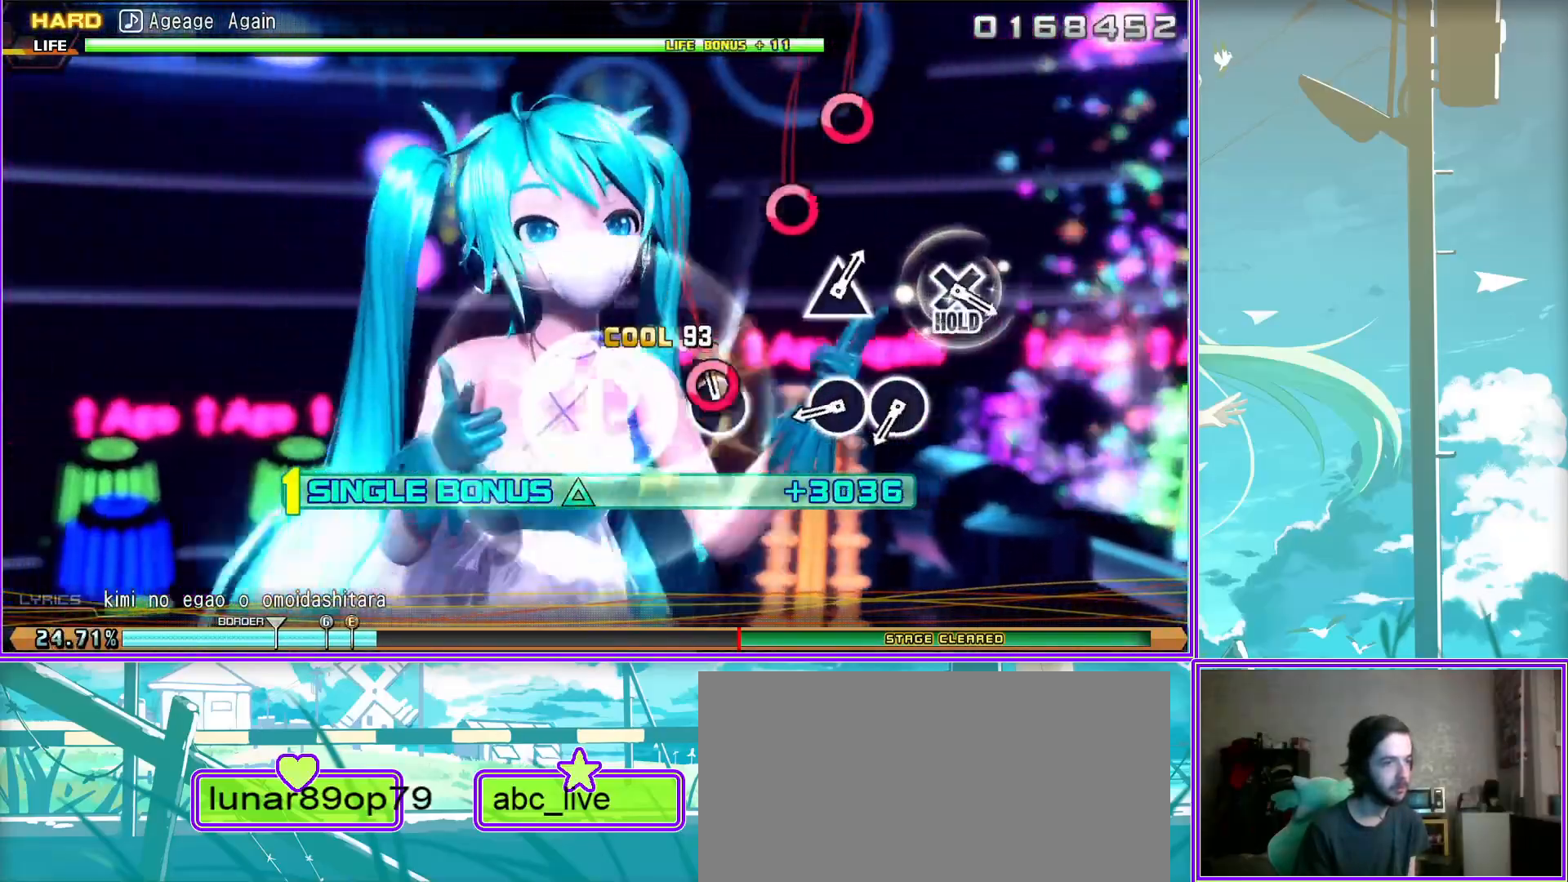
{"buttons": ["CROSS"], "left_stick": "center", "right_stick": "center", "events": [[50, "CIRCLE", "down"], [100, "L2", "up"], [167, "CIRCLE", "up"], [467, "CROSS", "down"]]}
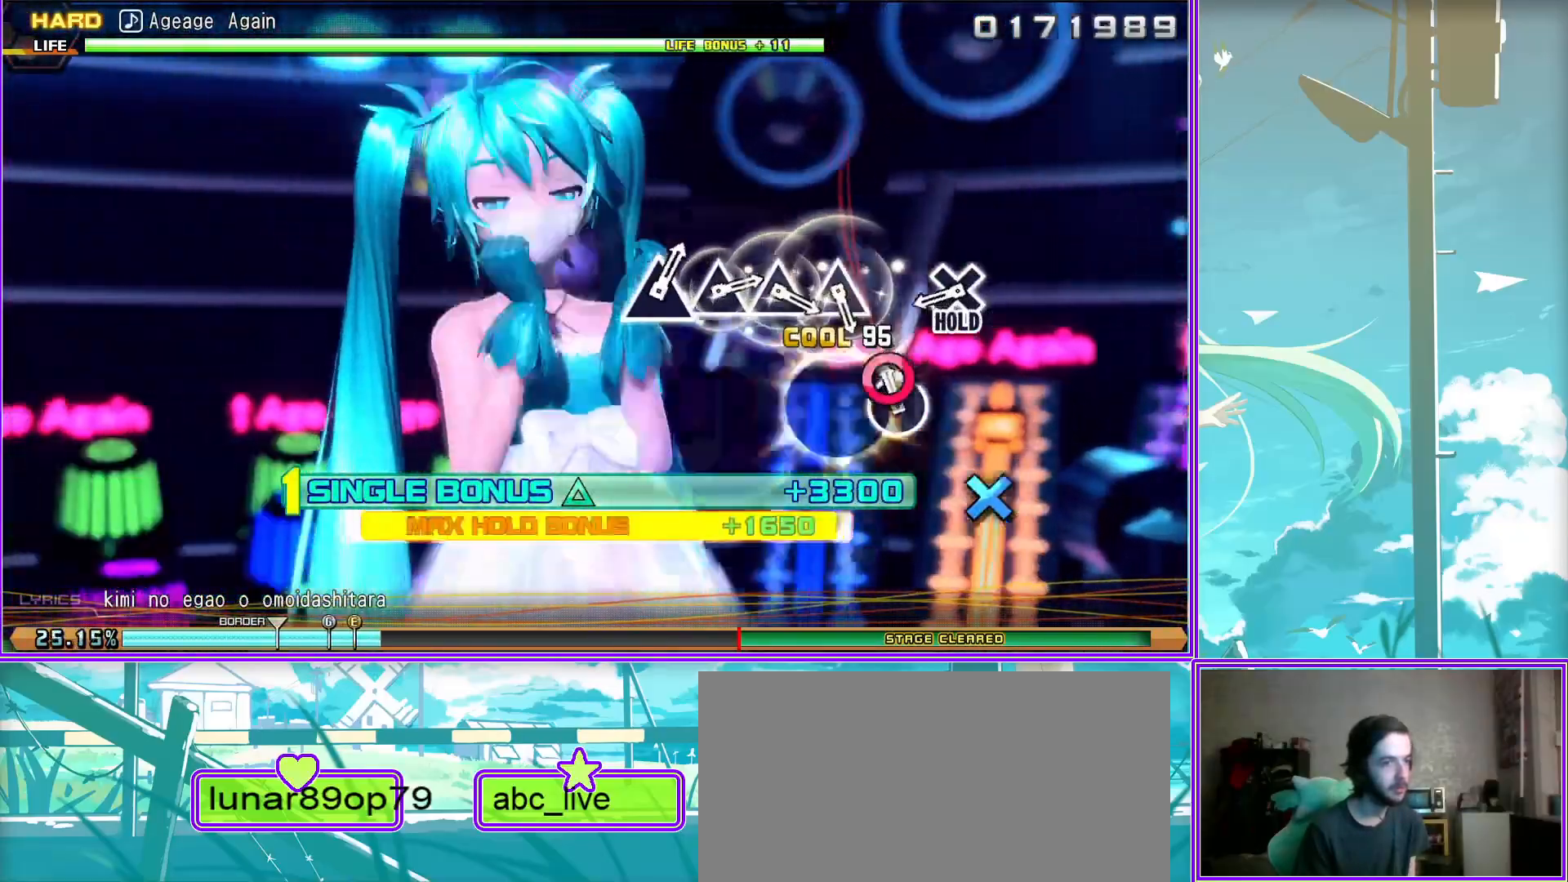
{"buttons": ["TRIANGLE", "L2"], "left_stick": "center", "right_stick": "center", "events": [[33, "L2", "down"], [83, "CROSS", "up"], [250, "TRIANGLE", "down"], [350, "TRIANGLE", "up"], [450, "TRIANGLE", "down"]]}
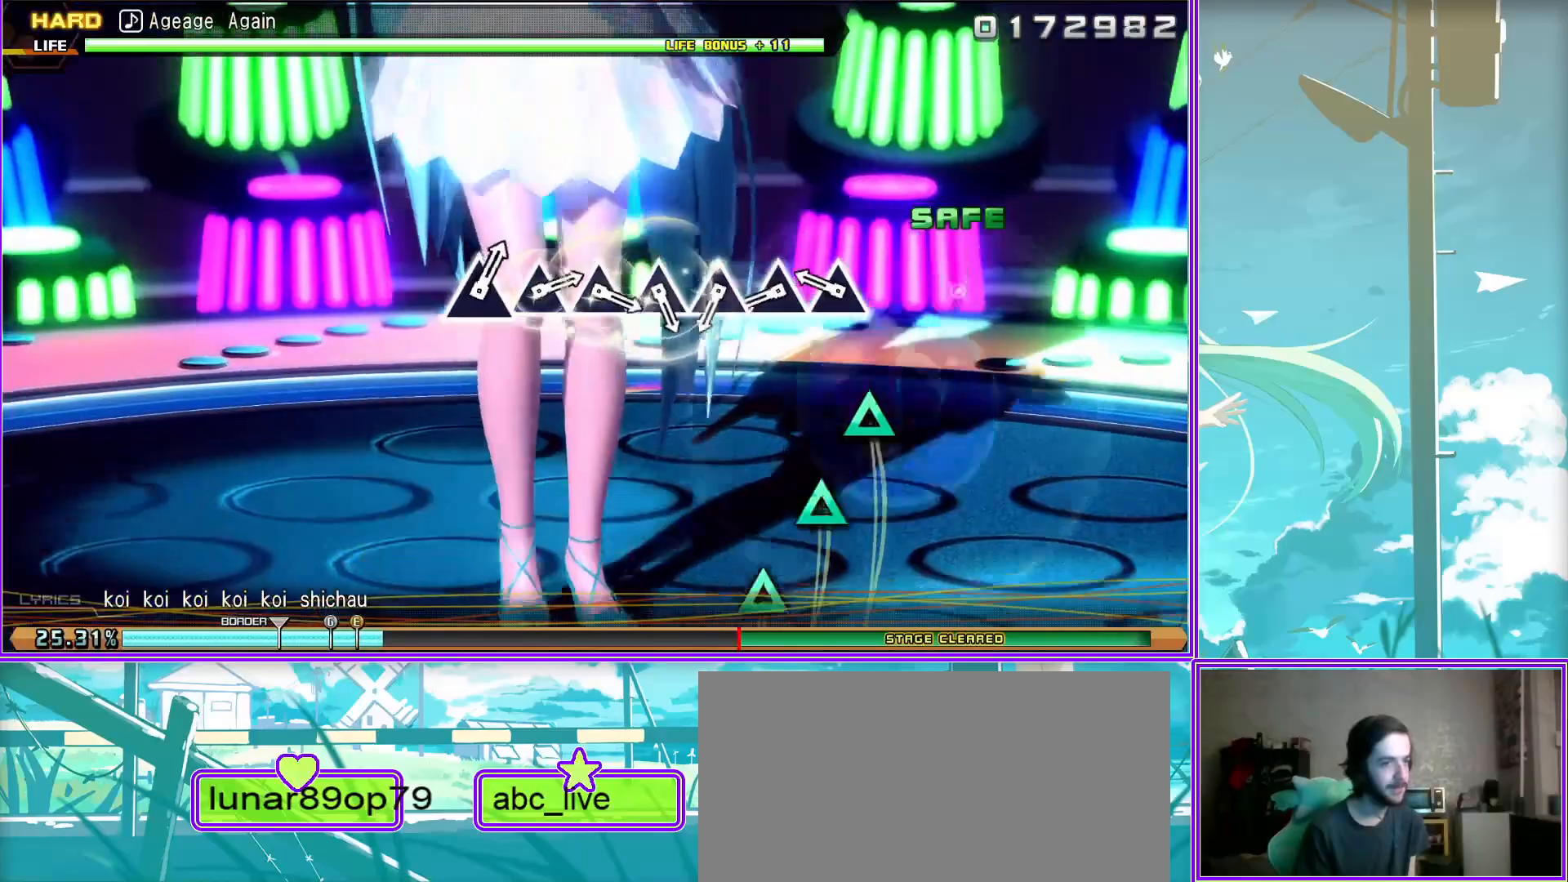
{"buttons": ["TRIANGLE", "L2"], "left_stick": "center", "right_stick": "center", "events": [[33, "TRIANGLE", "up"], [117, "TRIANGLE", "down"], [200, "TRIANGLE", "up"], [300, "TRIANGLE", "down"], [383, "TRIANGLE", "up"], [483, "TRIANGLE", "down"]]}
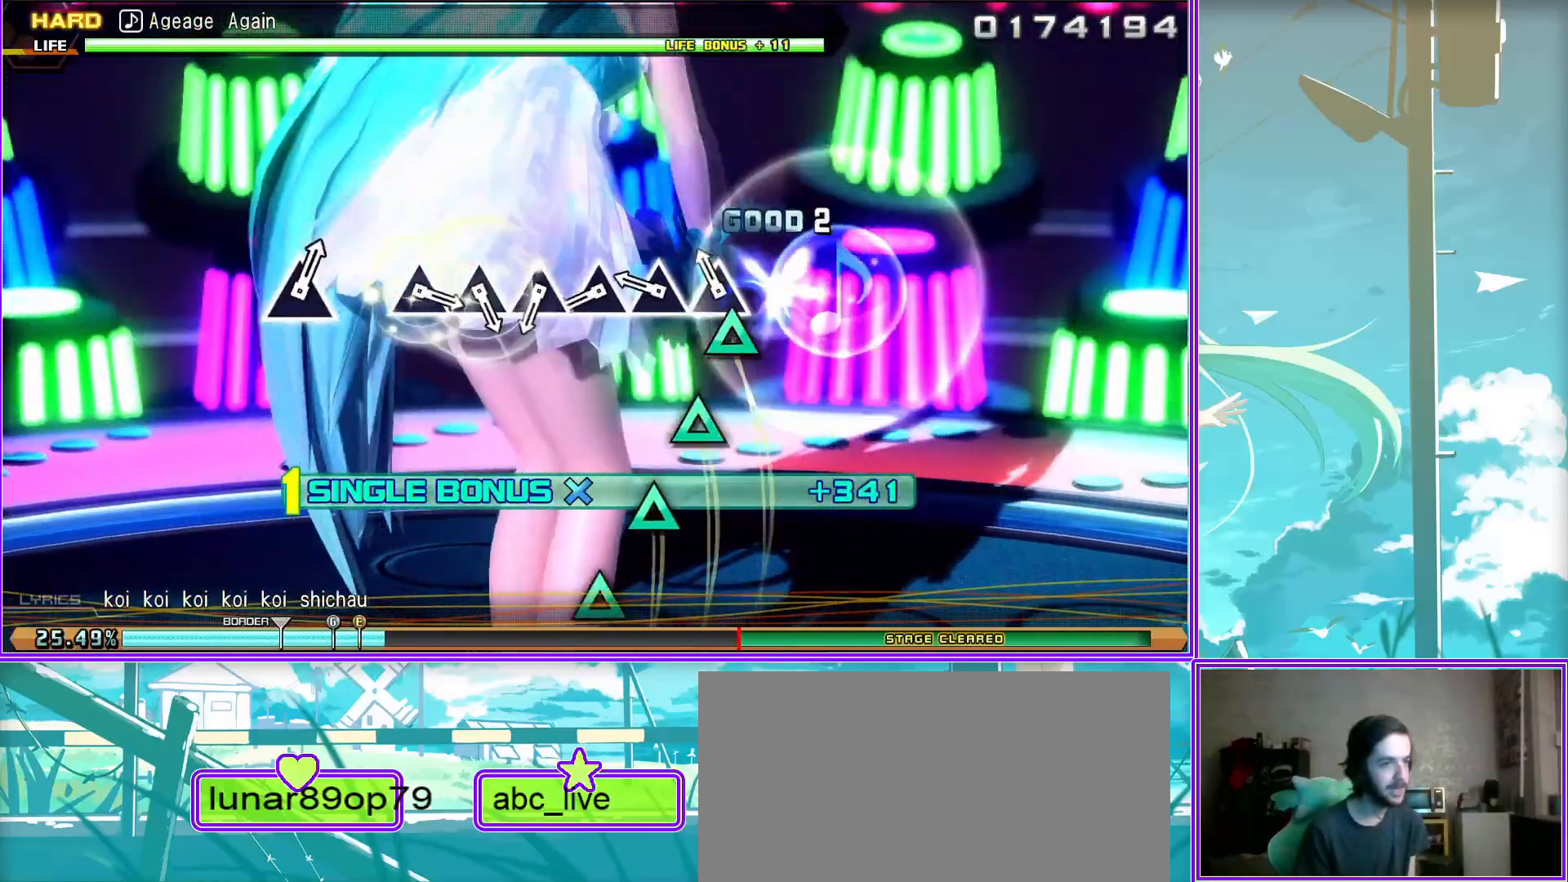
{"buttons": ["L2"], "left_stick": "center", "right_stick": "center", "events": [[100, "TRIANGLE", "up"], [167, "TRIANGLE", "down"], [267, "TRIANGLE", "up"], [350, "TRIANGLE", "down"], [433, "TRIANGLE", "up"]]}
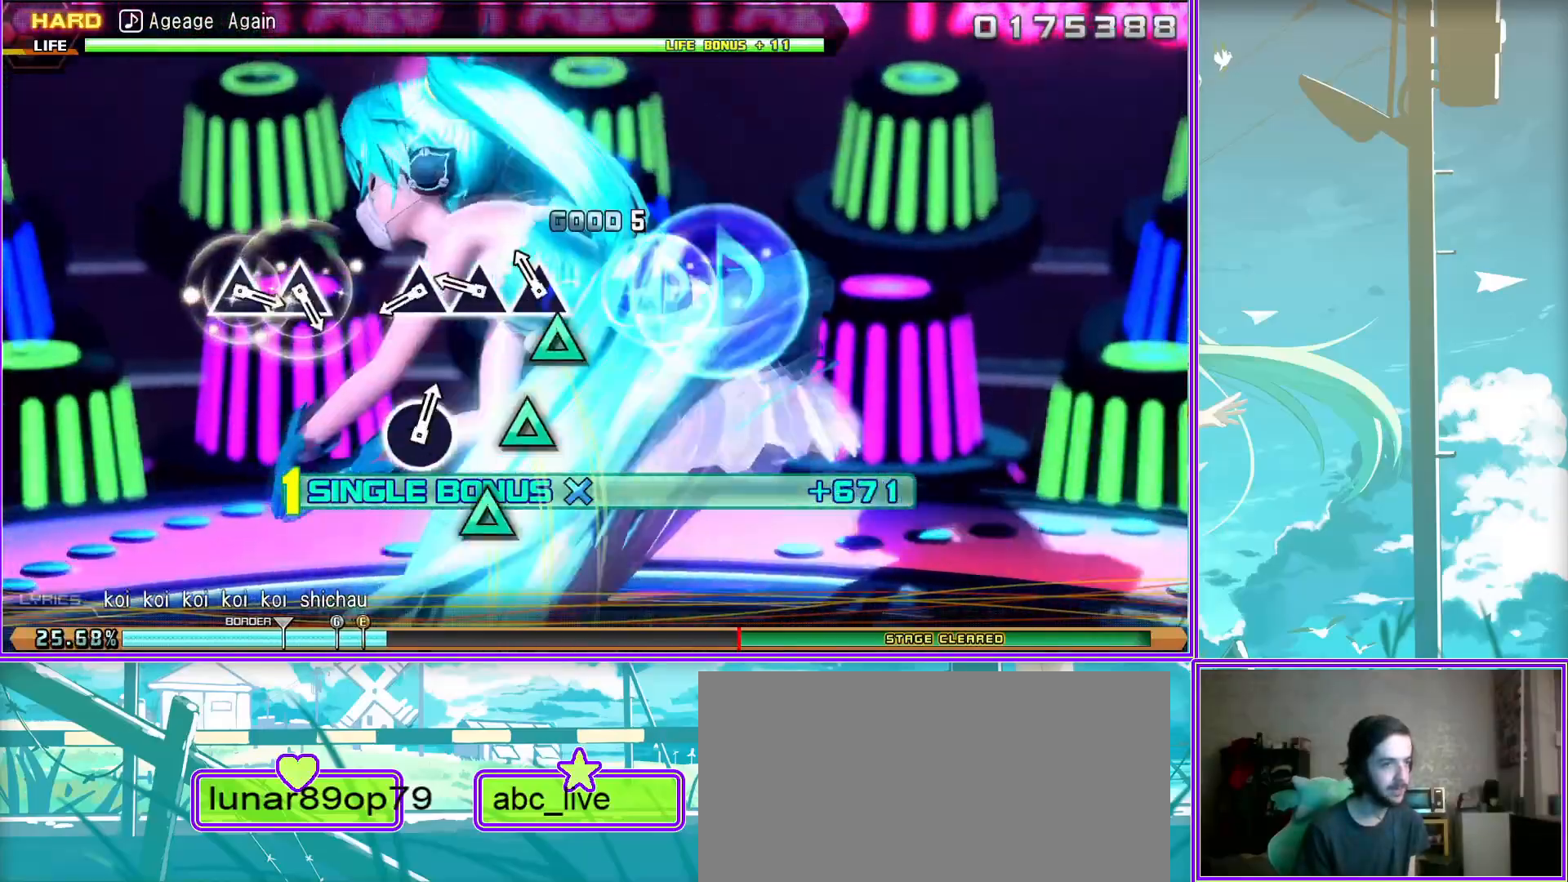
{"buttons": ["TRIANGLE", "L2"], "left_stick": "center", "right_stick": "center", "events": [[17, "TRIANGLE", "down"], [150, "TRIANGLE", "up"], [300, "TRIANGLE", "down"], [367, "TRIANGLE", "up"], [467, "TRIANGLE", "down"]]}
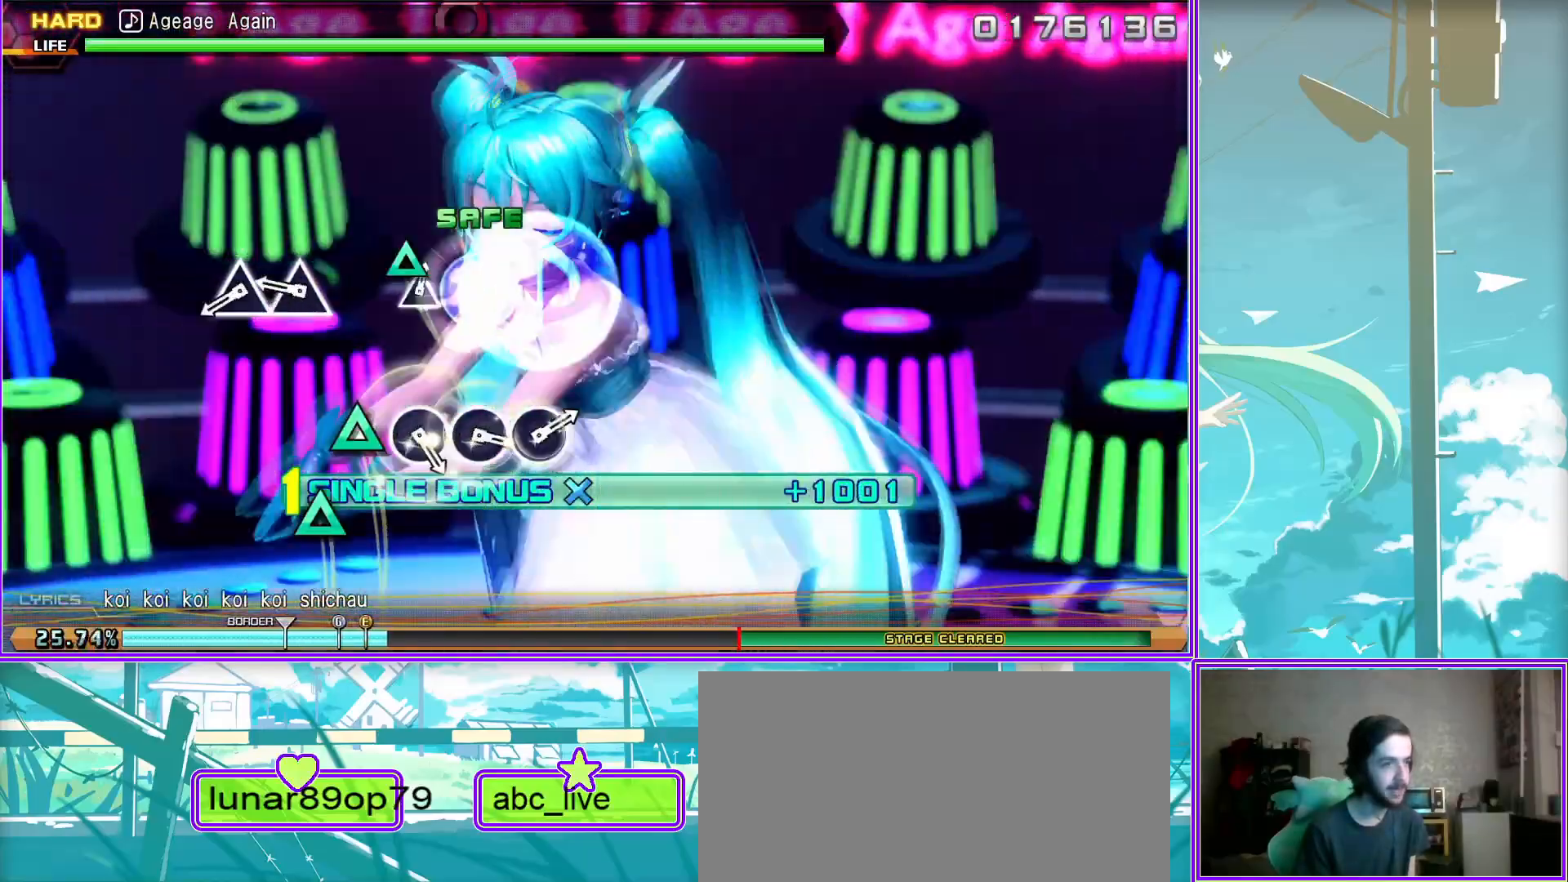
{"buttons": ["CIRCLE", "L2"], "left_stick": "center", "right_stick": "center", "events": [[67, "TRIANGLE", "up"], [300, "CIRCLE", "down"], [367, "CIRCLE", "up"], [483, "CIRCLE", "down"]]}
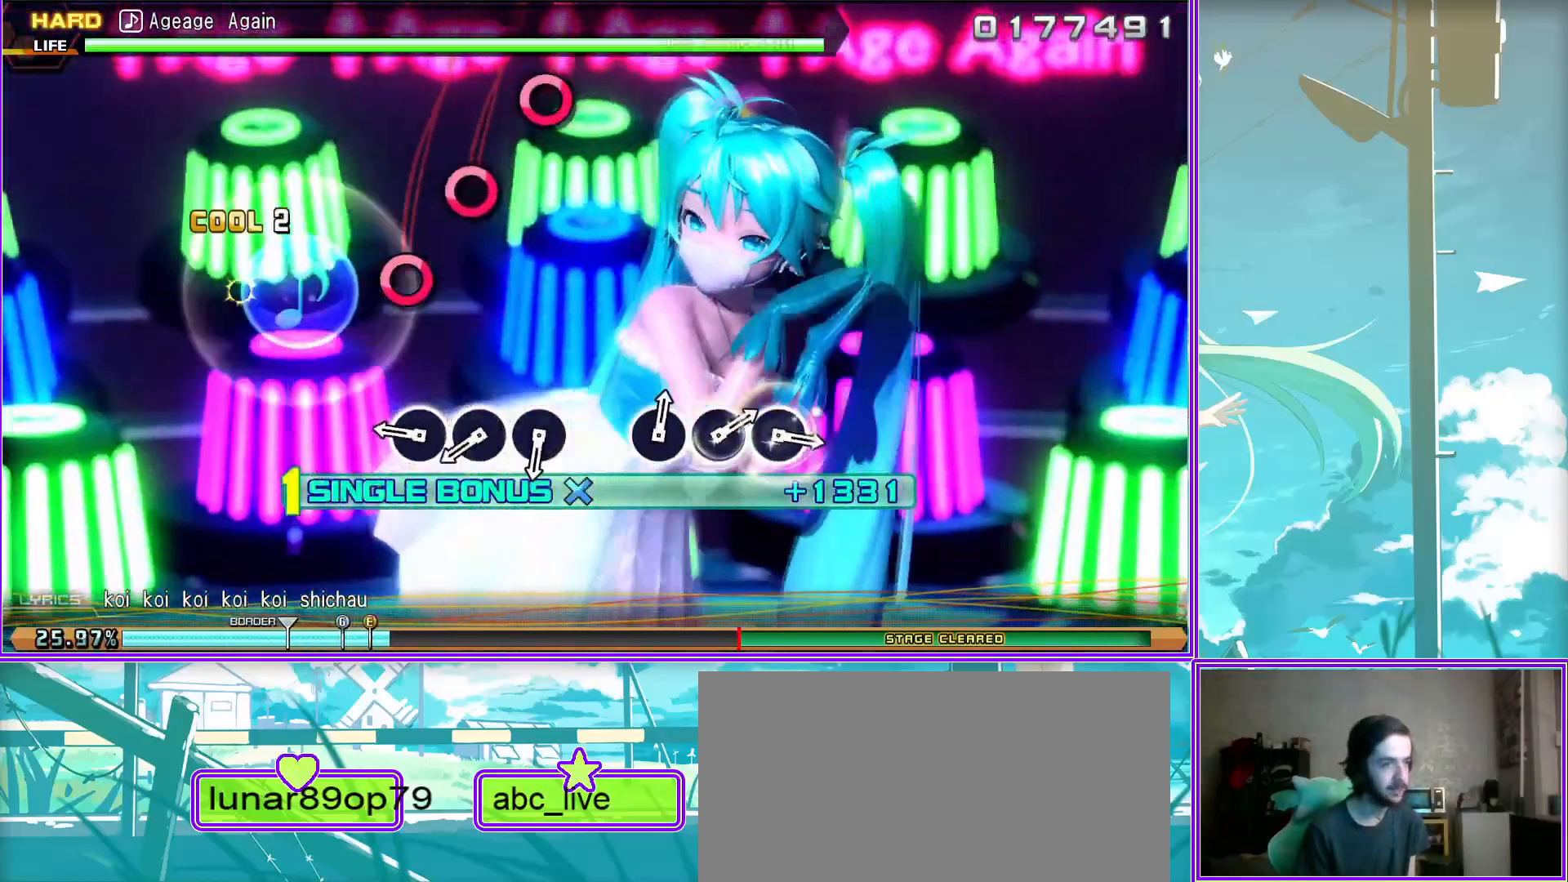
{"buttons": ["CIRCLE", "L2"], "left_stick": "center", "right_stick": "center", "events": [[50, "CIRCLE", "up"], [150, "CIRCLE", "down"], [233, "CIRCLE", "up"], [450, "CIRCLE", "down"]]}
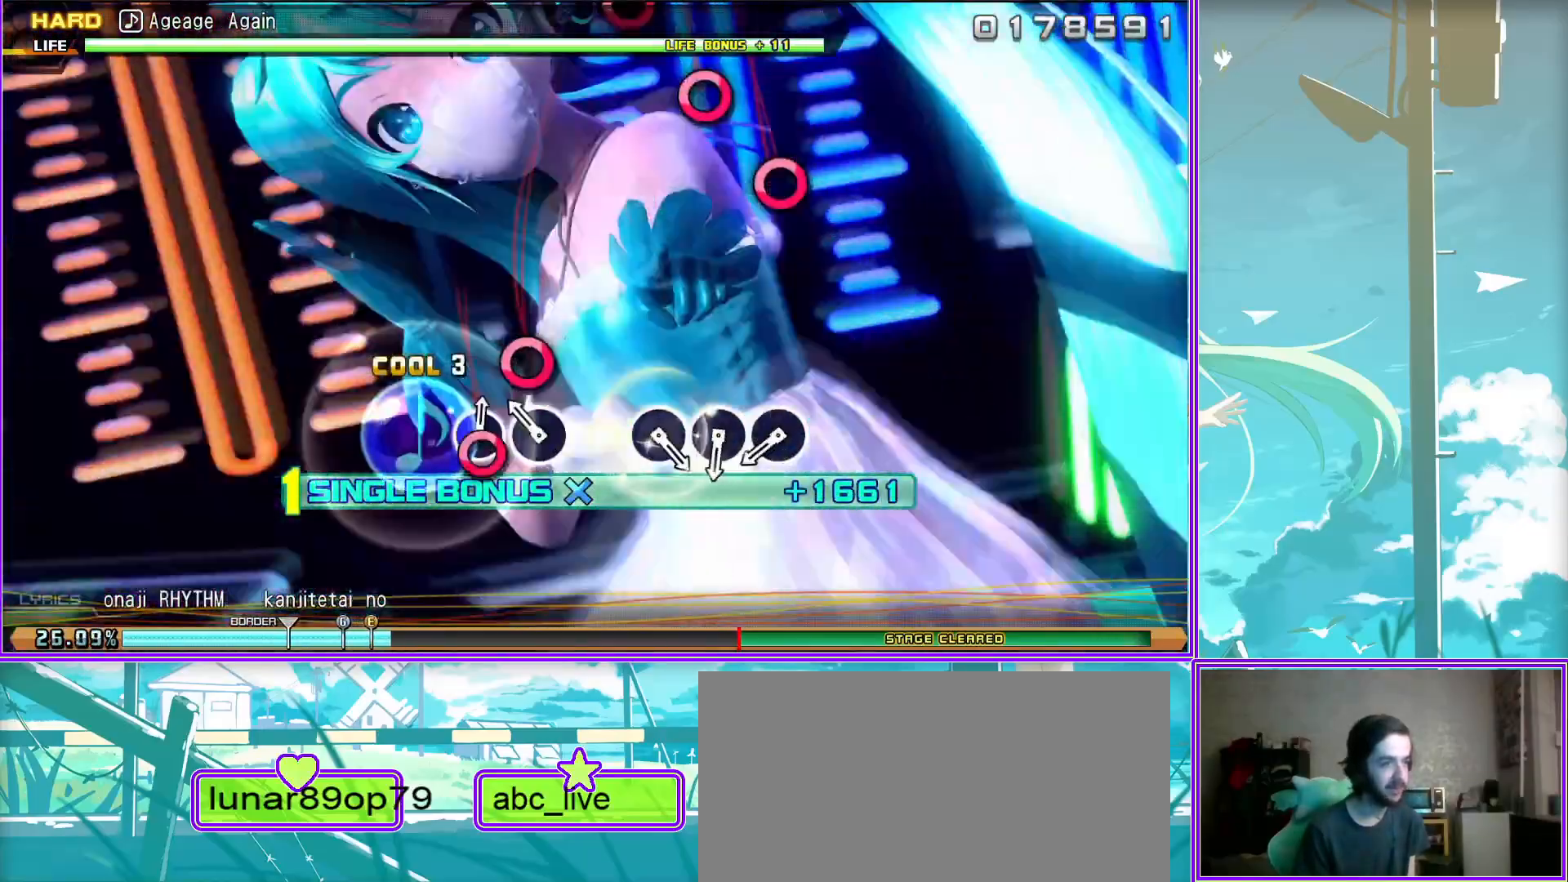
{"buttons": ["L2"], "left_stick": "center", "right_stick": "center", "events": [[50, "CIRCLE", "up"], [117, "CIRCLE", "down"], [200, "CIRCLE", "up"], [300, "CIRCLE", "down"], [417, "CIRCLE", "up"]]}
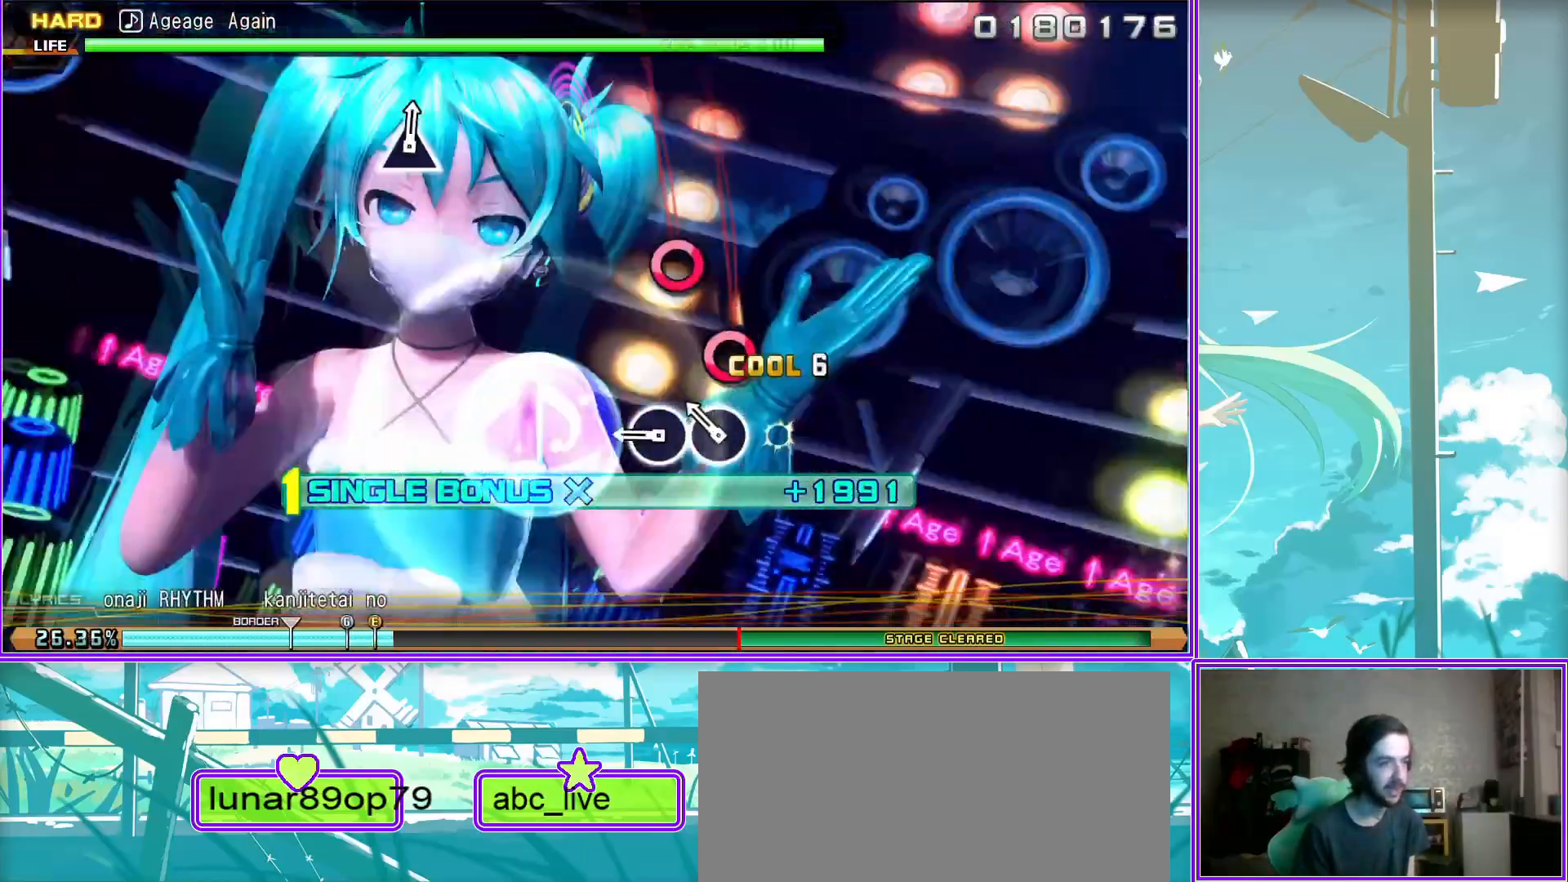
{"buttons": ["L2"], "left_stick": "center", "right_stick": "center", "events": []}
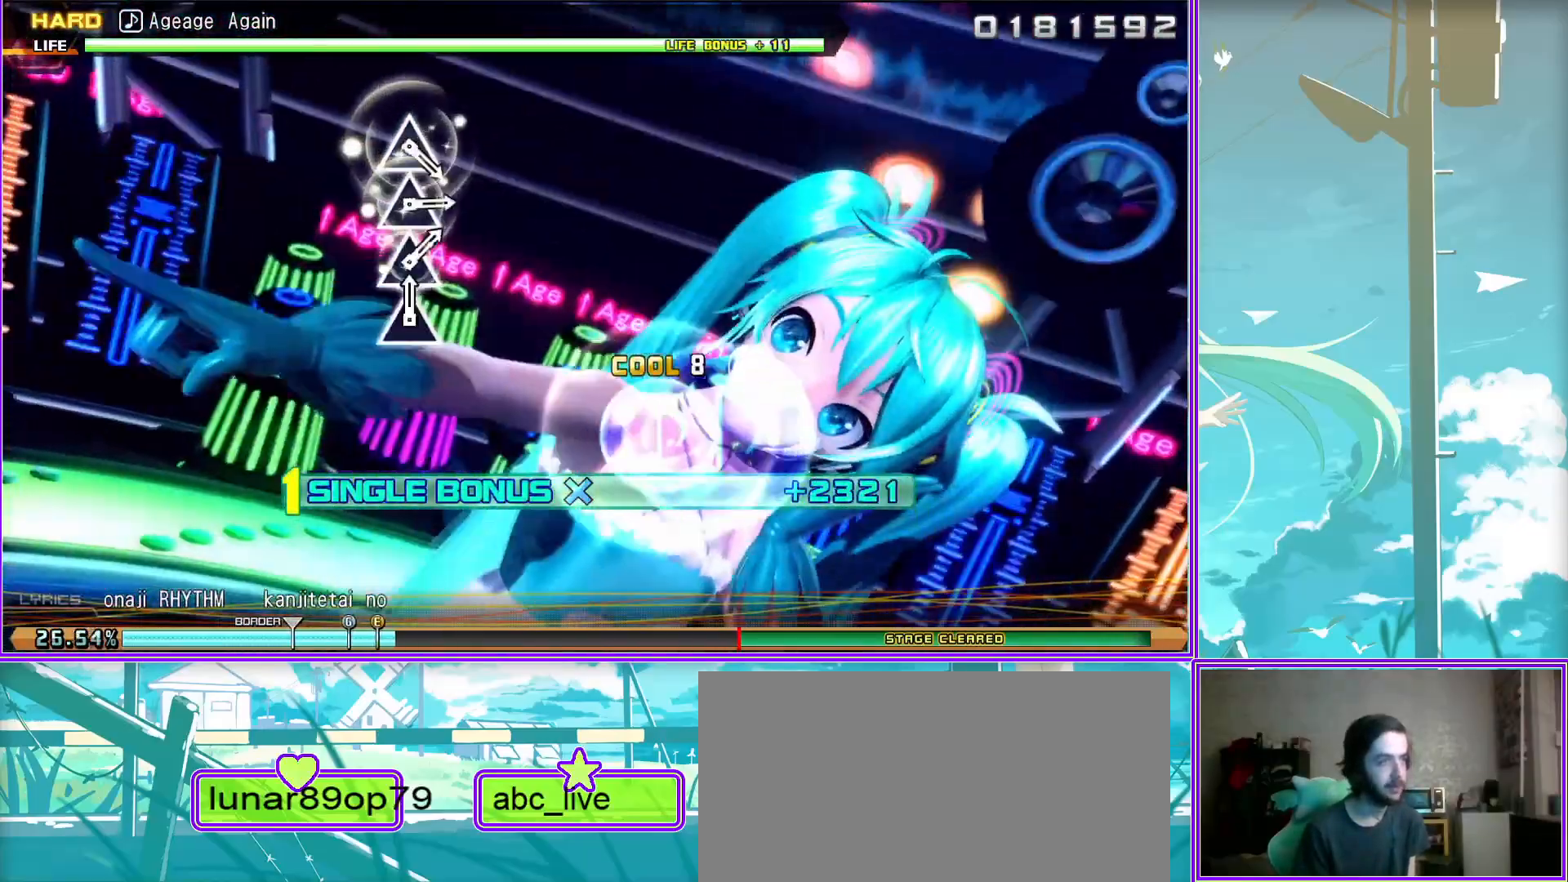
{"buttons": ["L2"], "left_stick": "center", "right_stick": "center", "events": [[350, "TRIANGLE", "down"], [417, "TRIANGLE", "up"]]}